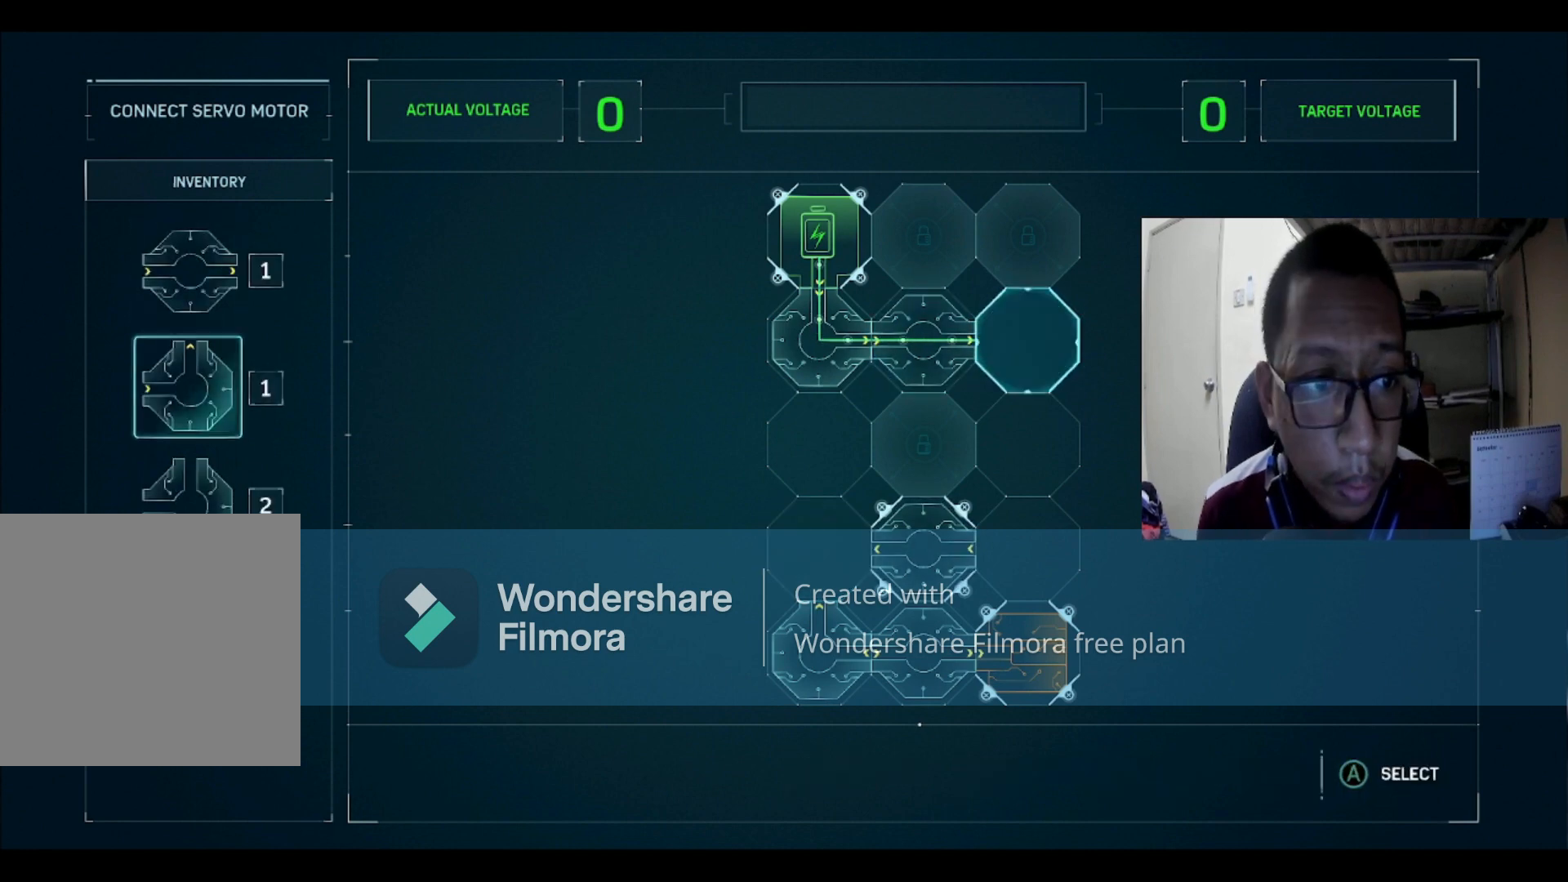
Gameplay with a controller (Xbox layout); each line is a JSON object with the inputs held at the frame after it. "events" lists button and stick changes between this image and that frame as [ms after this image, input, new state], when the widget could be followed in between.
{"buttons": [], "left_stick": "center", "right_stick": "center", "events": [[33, "DPAD_DOWN", "up"], [133, "A", "down"], [233, "A", "up"]]}
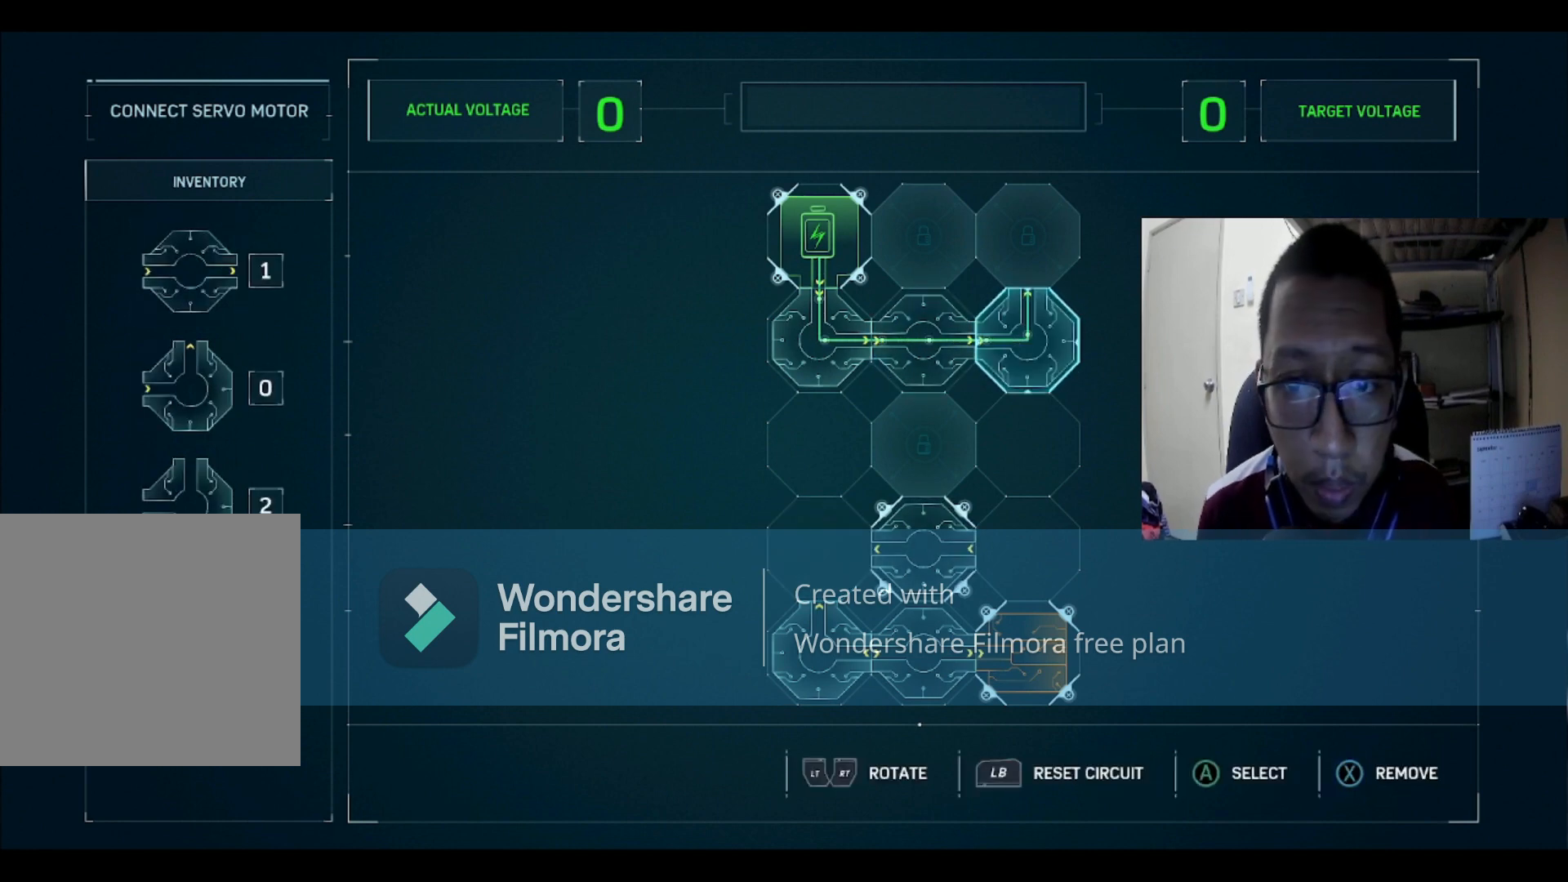
{"buttons": [], "left_stick": "center", "right_stick": "center", "events": [[67, "R2", "down"], [200, "R2", "up"], [334, "R2", "down"], [501, "R2", "up"]]}
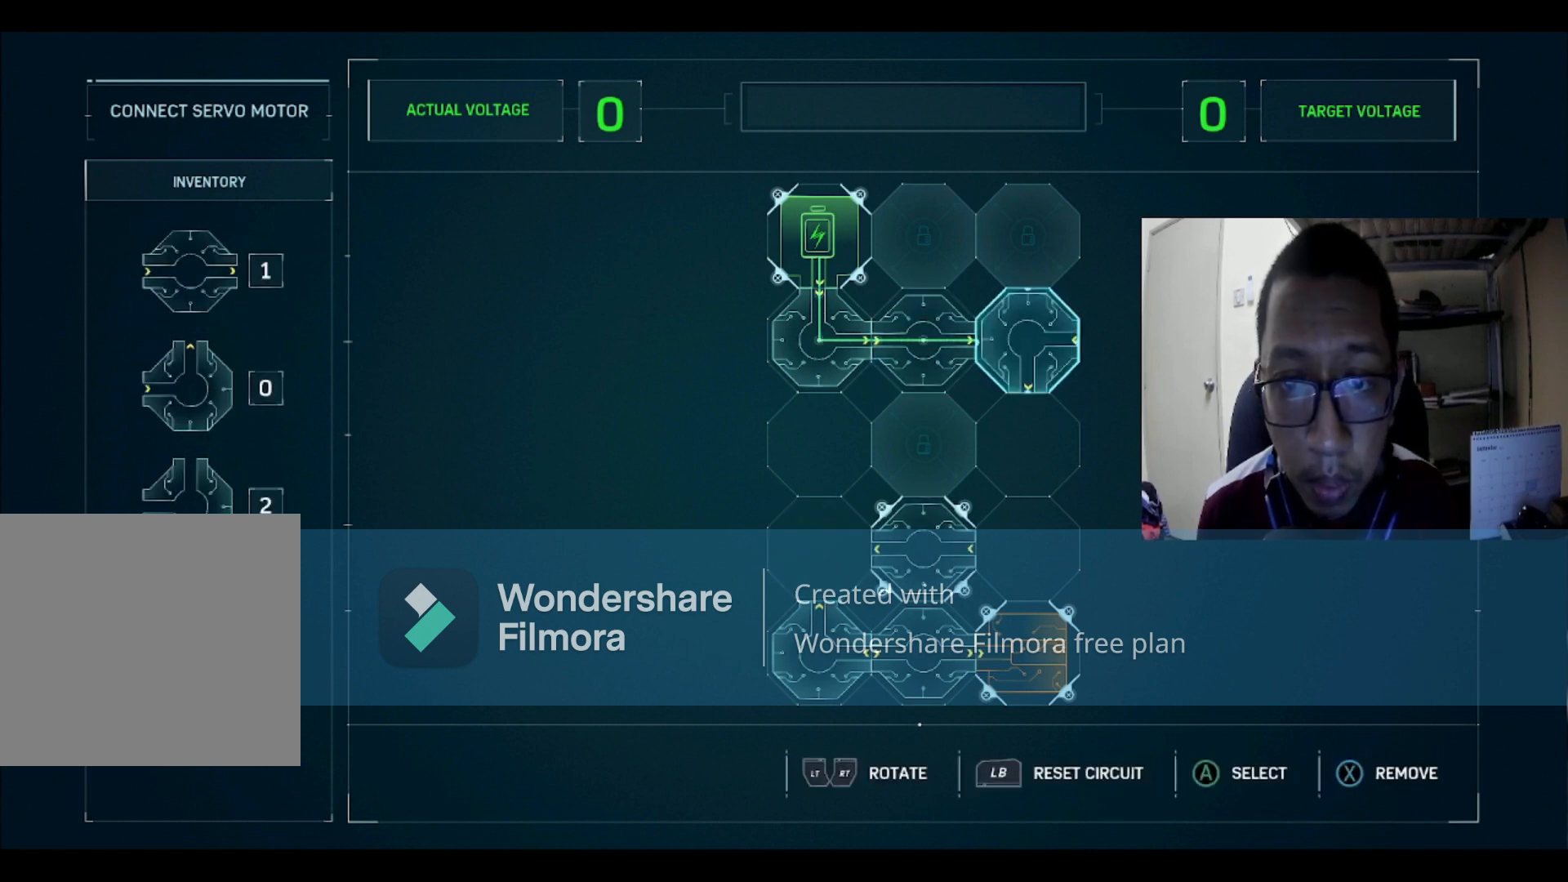
{"buttons": [], "left_stick": "center", "right_stick": "center", "events": [[33, "R2", "down"], [166, "R2", "up"]]}
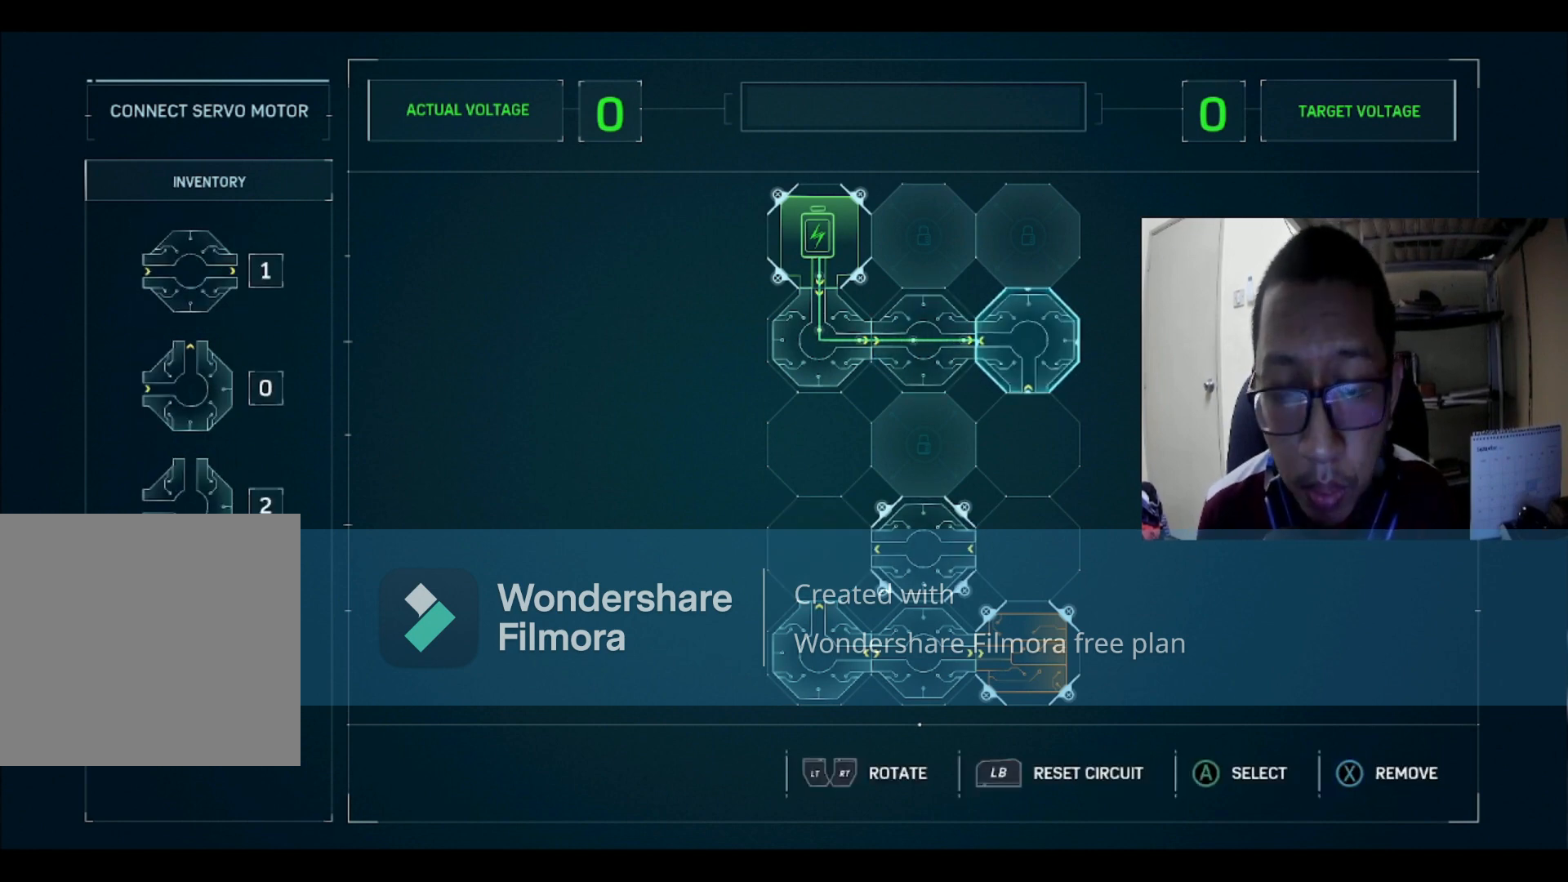
{"buttons": ["DPAD_DOWN"], "left_stick": "center", "right_stick": "center", "events": [[234, "X", "down"], [300, "X", "up"], [501, "DPAD_DOWN", "down"]]}
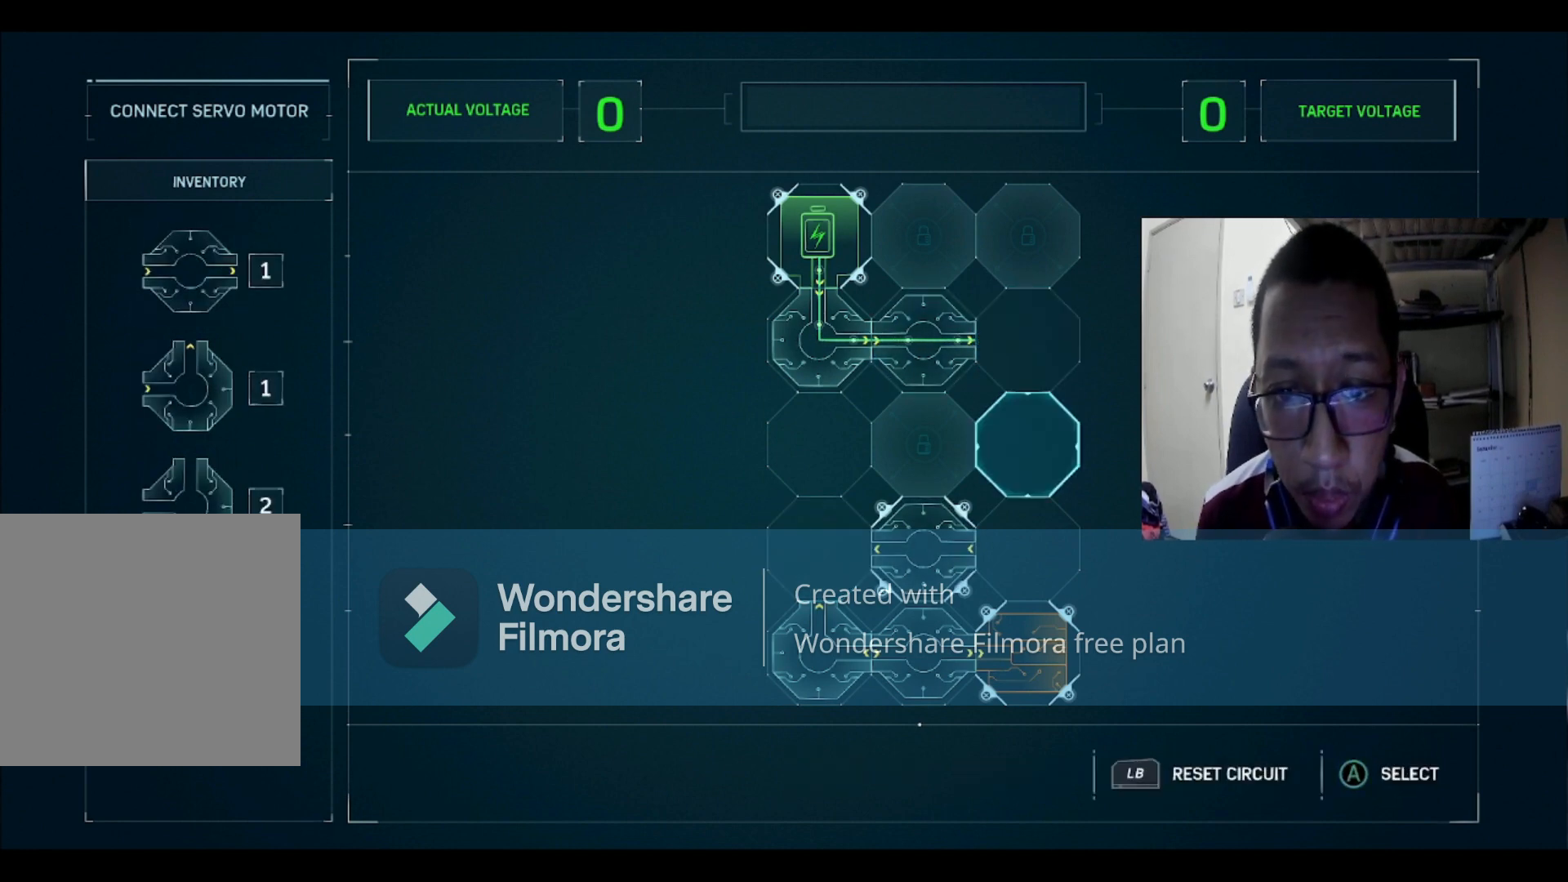
{"buttons": ["DPAD_LEFT"], "left_stick": "center", "right_stick": "center", "events": [[66, "DPAD_DOWN", "up"], [133, "DPAD_DOWN", "down"], [233, "DPAD_DOWN", "up"], [333, "DPAD_LEFT", "down"], [433, "DPAD_LEFT", "up"], [467, "DPAD_LEFT", "down"]]}
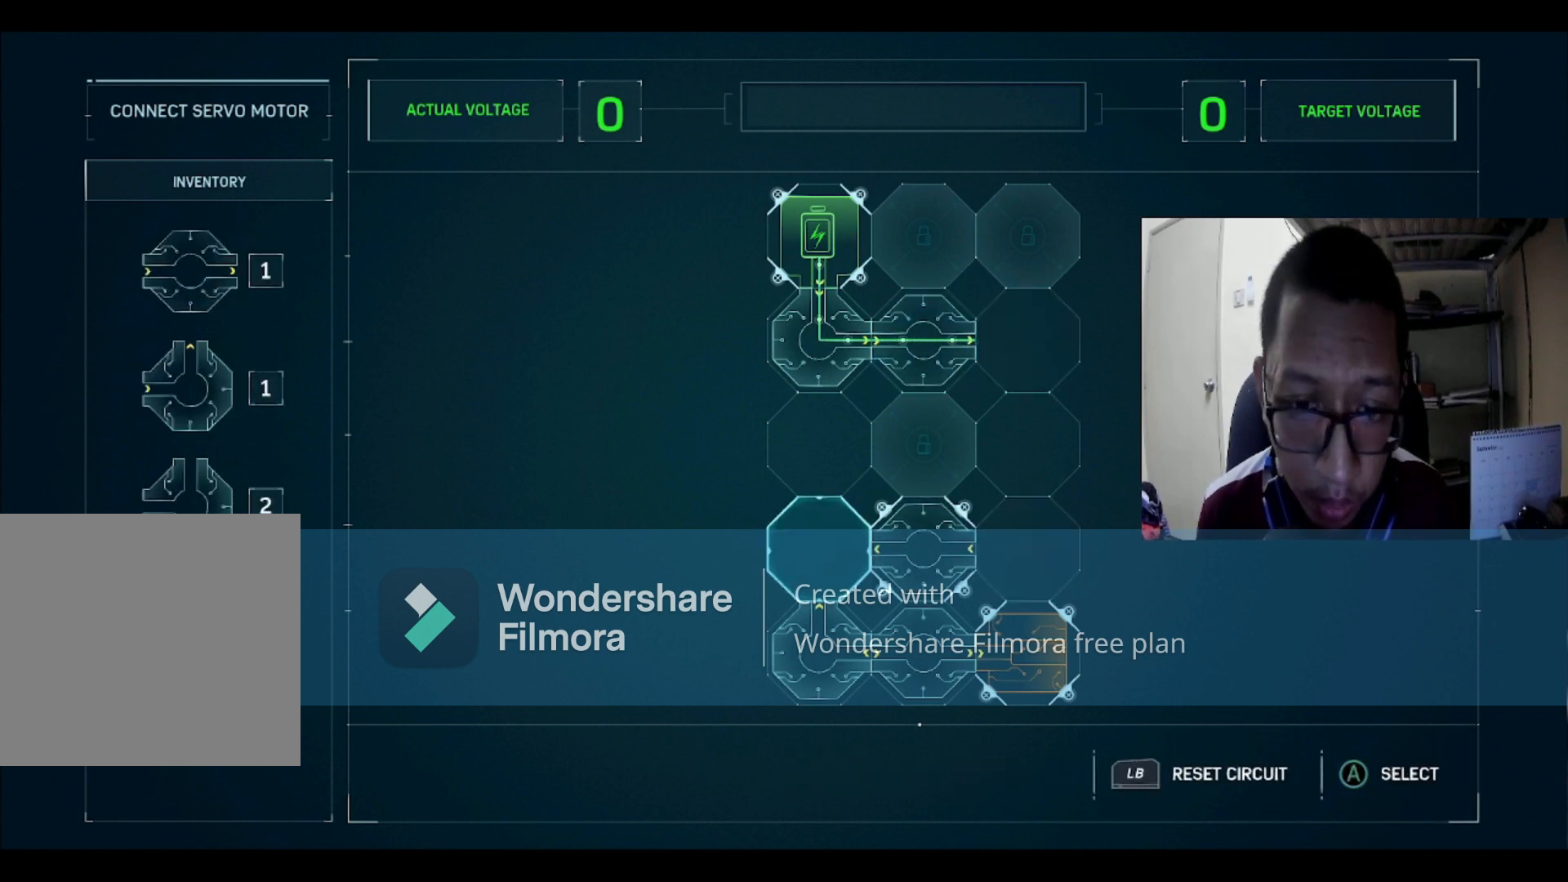
{"buttons": [], "left_stick": "center", "right_stick": "center", "events": [[67, "DPAD_LEFT", "up"], [367, "A", "down"], [434, "A", "up"]]}
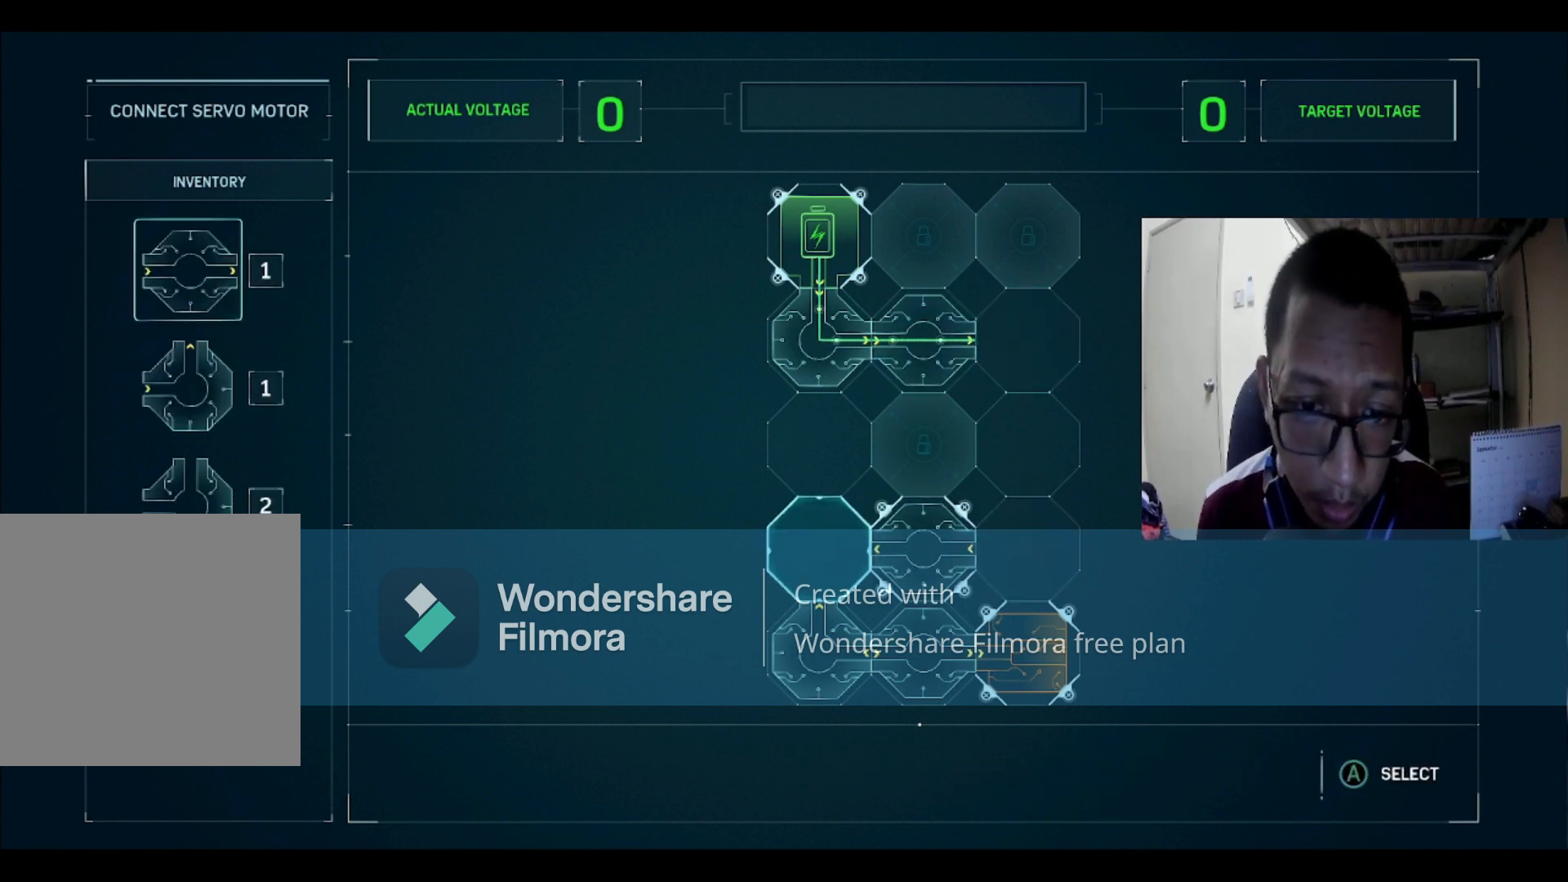
{"buttons": ["DPAD_DOWN"], "left_stick": "center", "right_stick": "center", "events": [[467, "DPAD_DOWN", "down"]]}
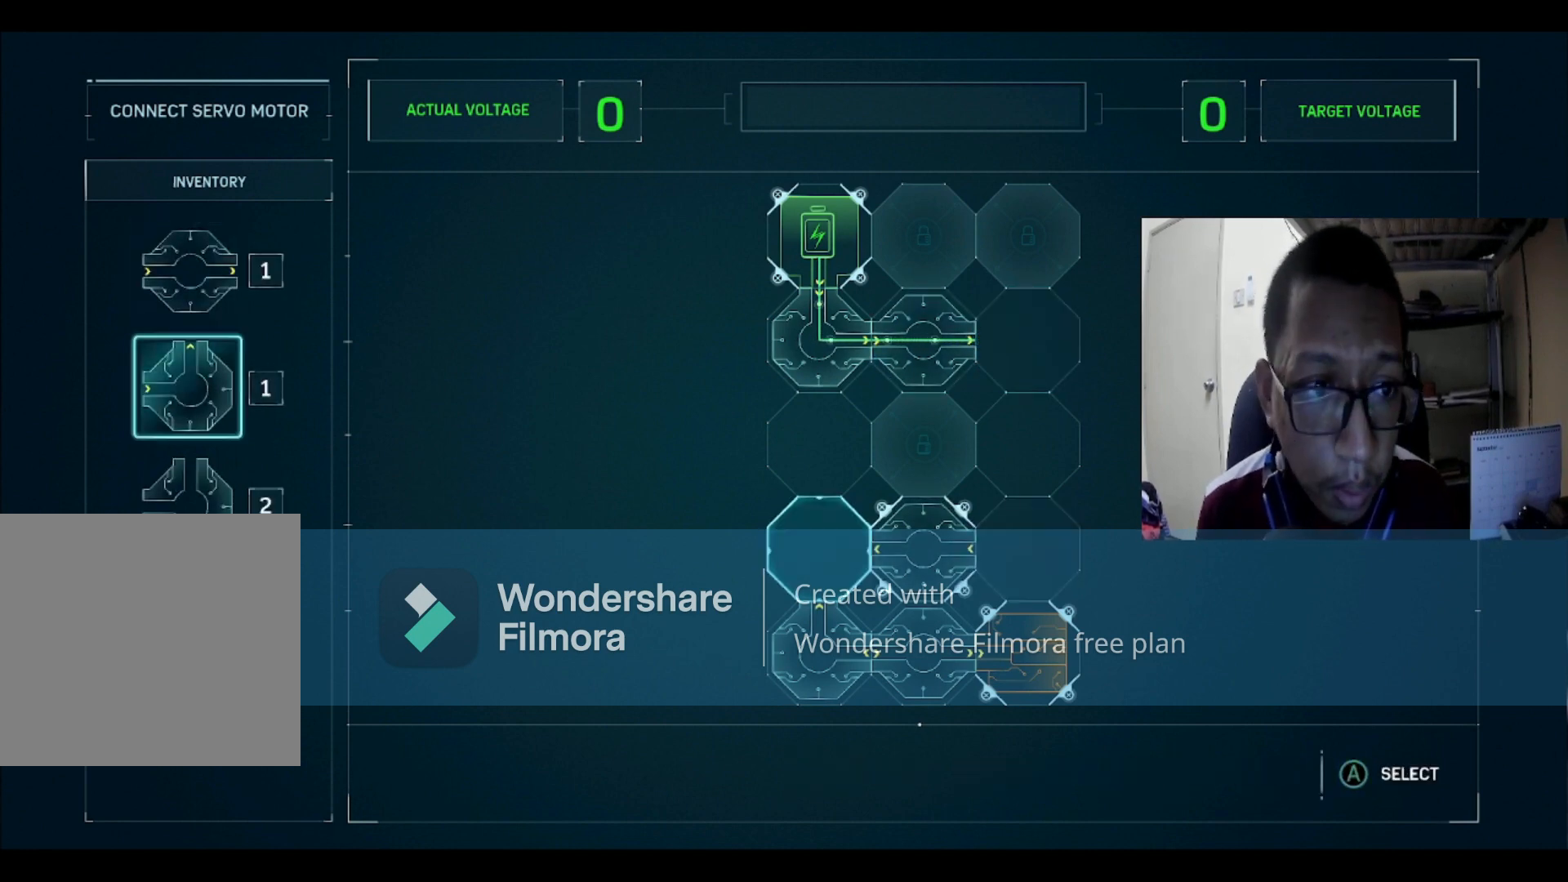
{"buttons": [], "left_stick": "center", "right_stick": "center", "events": [[33, "DPAD_DOWN", "up"], [100, "DPAD_DOWN", "down"], [167, "DPAD_DOWN", "up"], [300, "DPAD_UP", "down"], [367, "A", "down"], [367, "DPAD_UP", "up"], [434, "A", "up"]]}
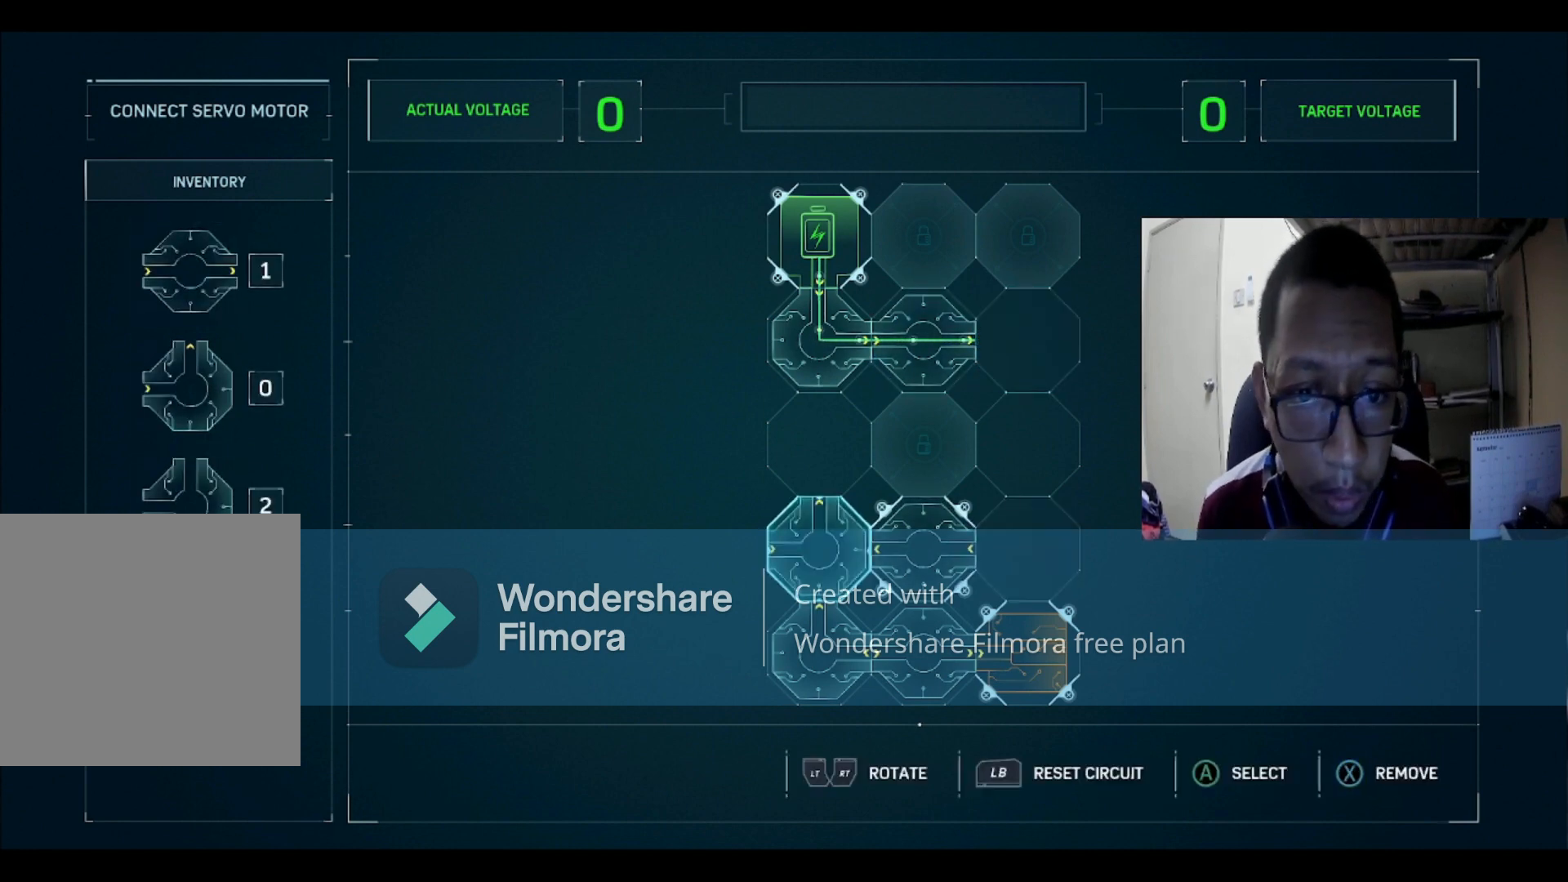
{"buttons": ["X"], "left_stick": "center", "right_stick": "center", "events": [[467, "X", "down"]]}
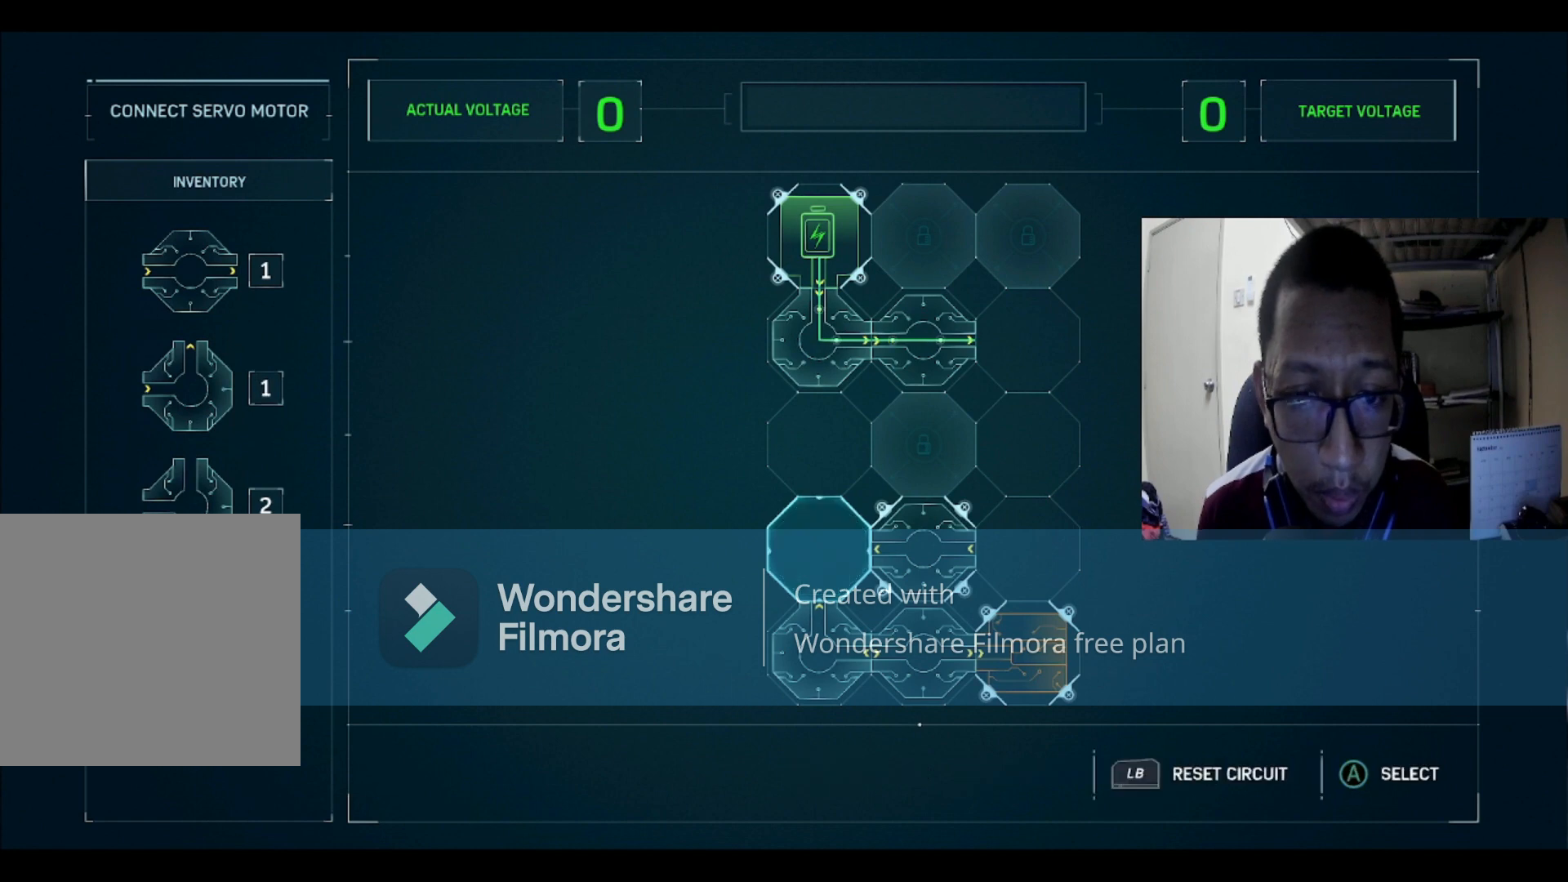
{"buttons": ["DPAD_RIGHT"], "left_stick": "center", "right_stick": "center", "events": [[67, "X", "up"], [234, "DPAD_RIGHT", "down"], [300, "DPAD_RIGHT", "up"], [434, "DPAD_RIGHT", "down"]]}
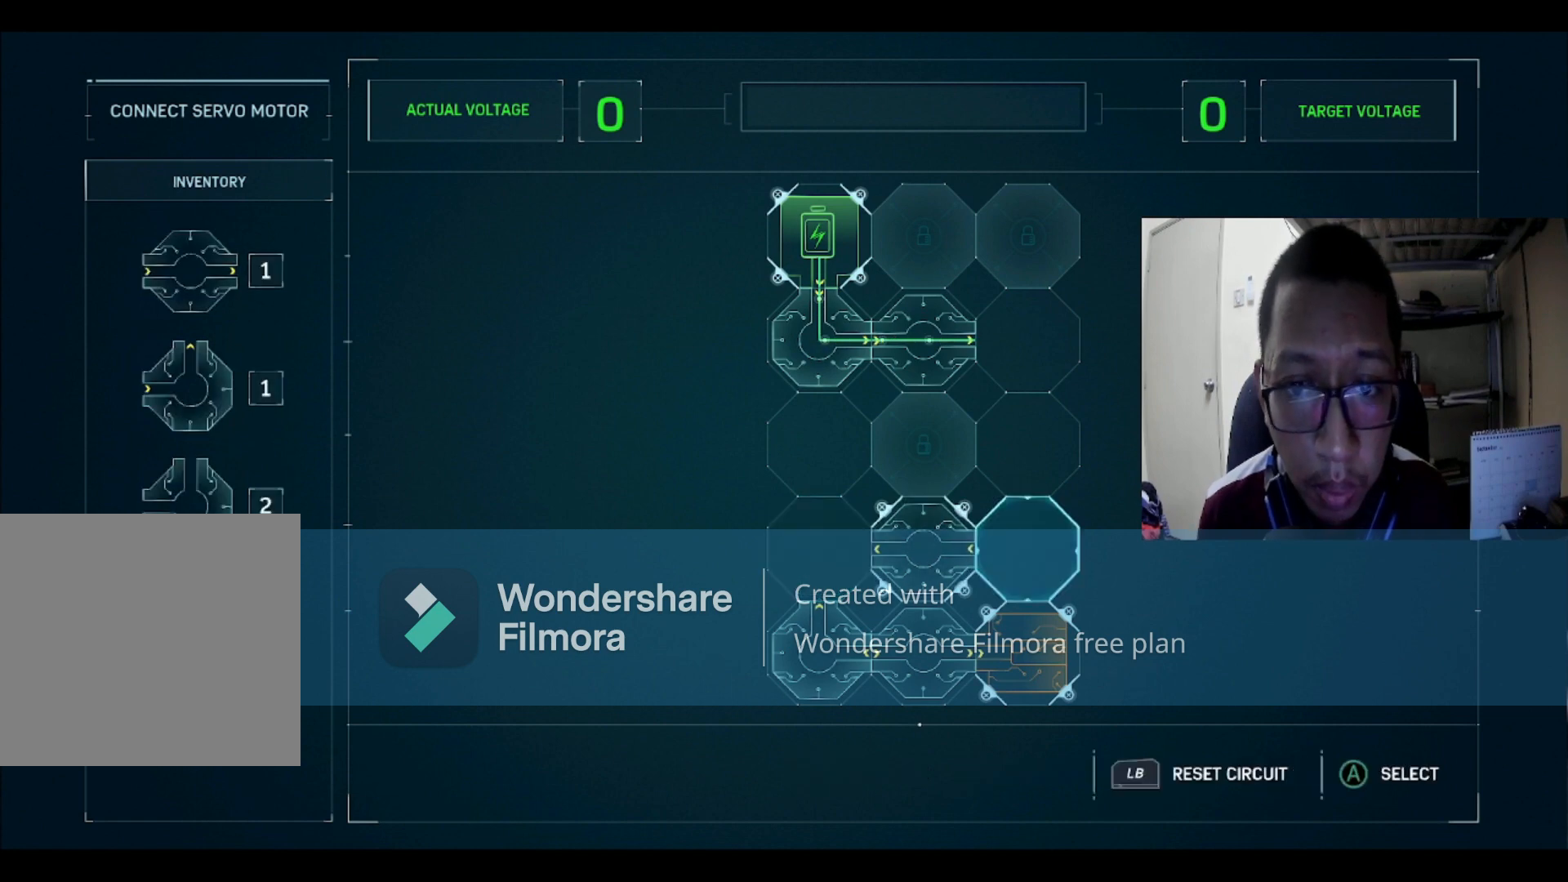
{"buttons": [], "left_stick": "center", "right_stick": "center", "events": [[33, "DPAD_RIGHT", "up"], [66, "DPAD_UP", "down"], [166, "DPAD_UP", "up"], [233, "DPAD_UP", "down"], [300, "A", "down"], [300, "DPAD_UP", "up"], [400, "A", "up"]]}
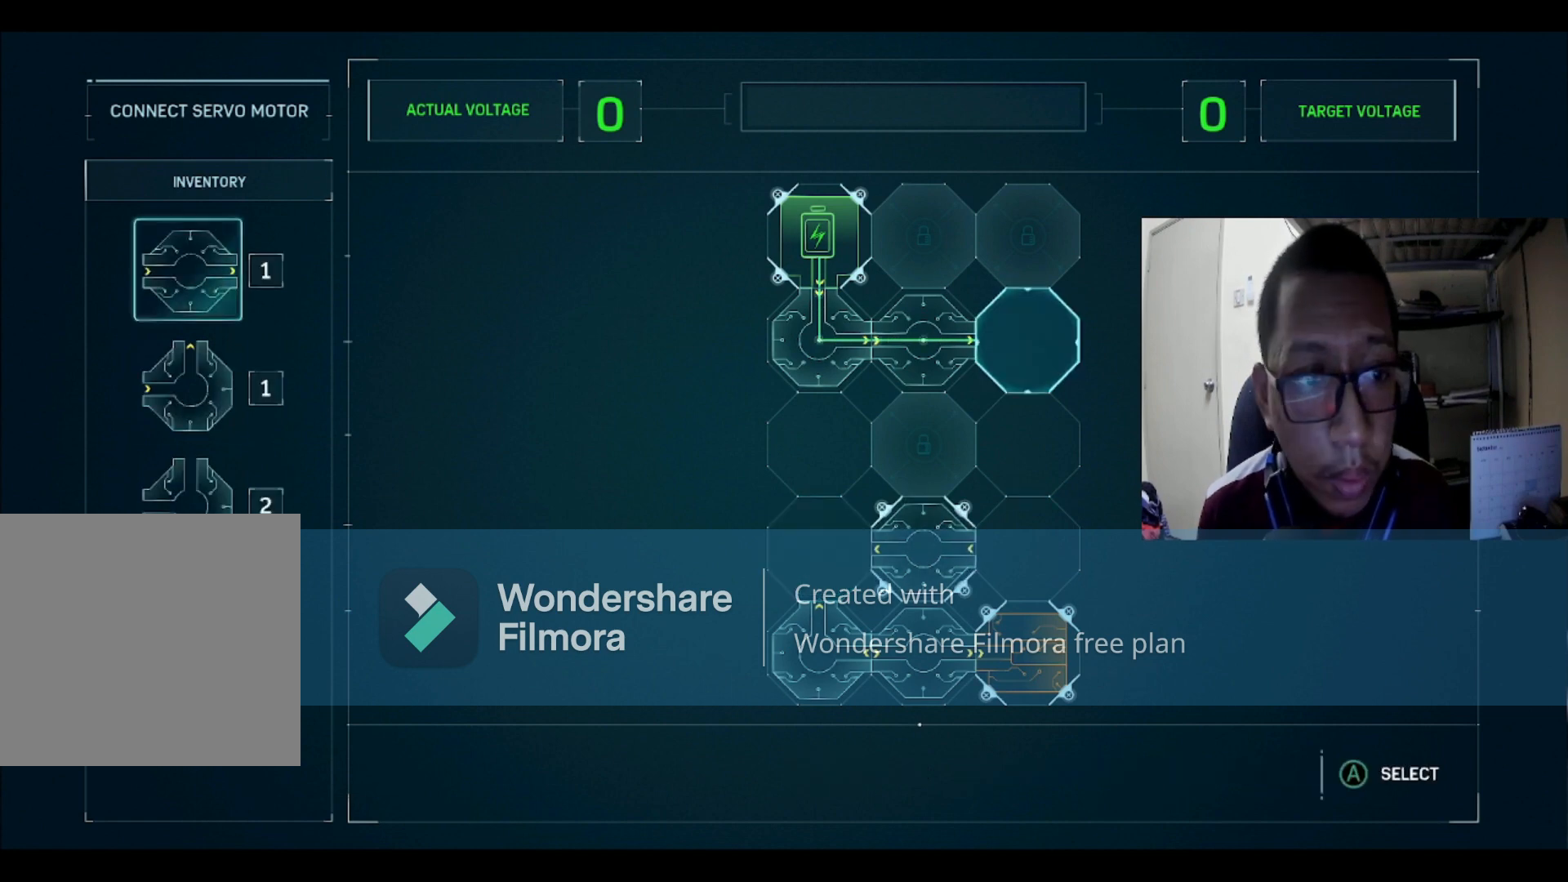
{"buttons": [], "left_stick": "center", "right_stick": "center", "events": [[67, "DPAD_DOWN", "down"], [100, "DPAD_DOWN", "up"], [200, "DPAD_DOWN", "down"], [267, "DPAD_DOWN", "up"], [334, "A", "down"], [400, "A", "up"]]}
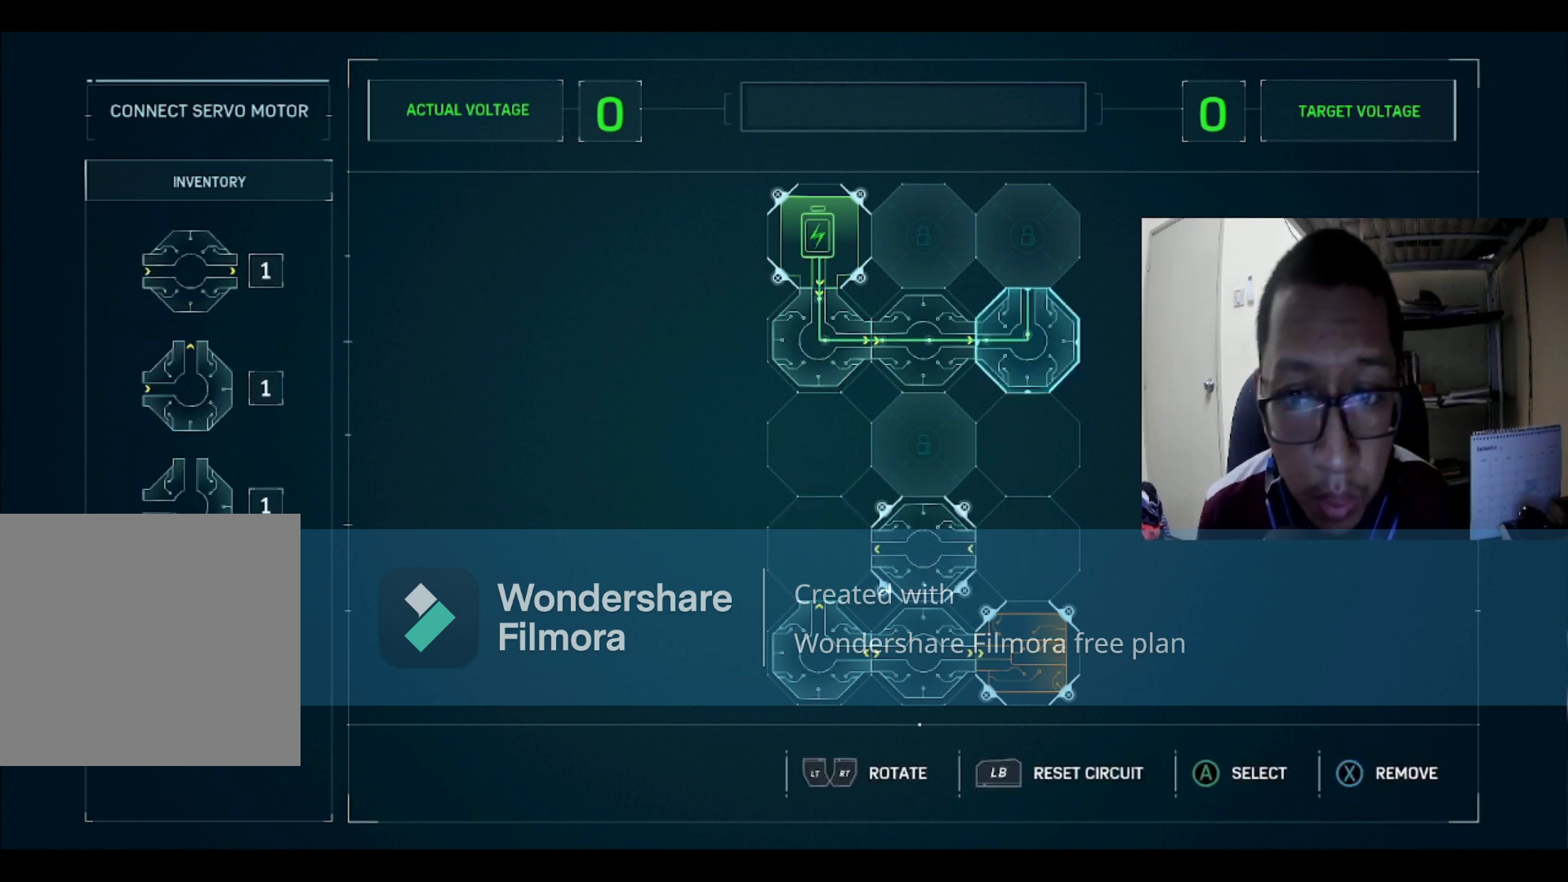
{"buttons": ["R2"], "left_stick": "center", "right_stick": "center", "events": [[200, "R2", "down"], [333, "R2", "up"], [467, "R2", "down"]]}
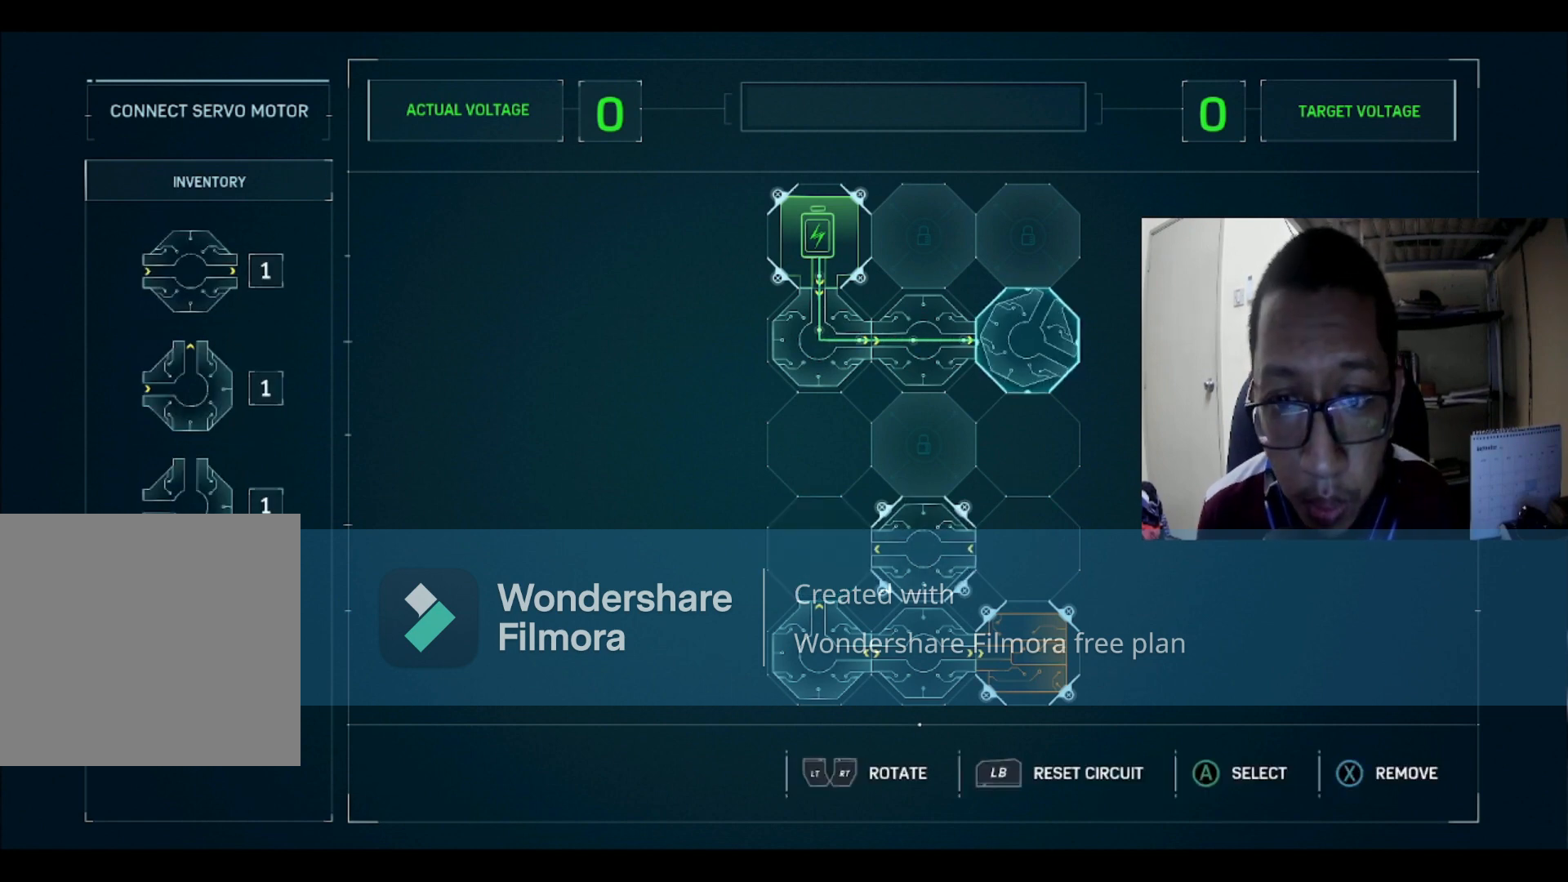
{"buttons": [], "left_stick": "center", "right_stick": "center", "events": [[134, "R2", "up"], [234, "R2", "down"], [400, "R2", "up"]]}
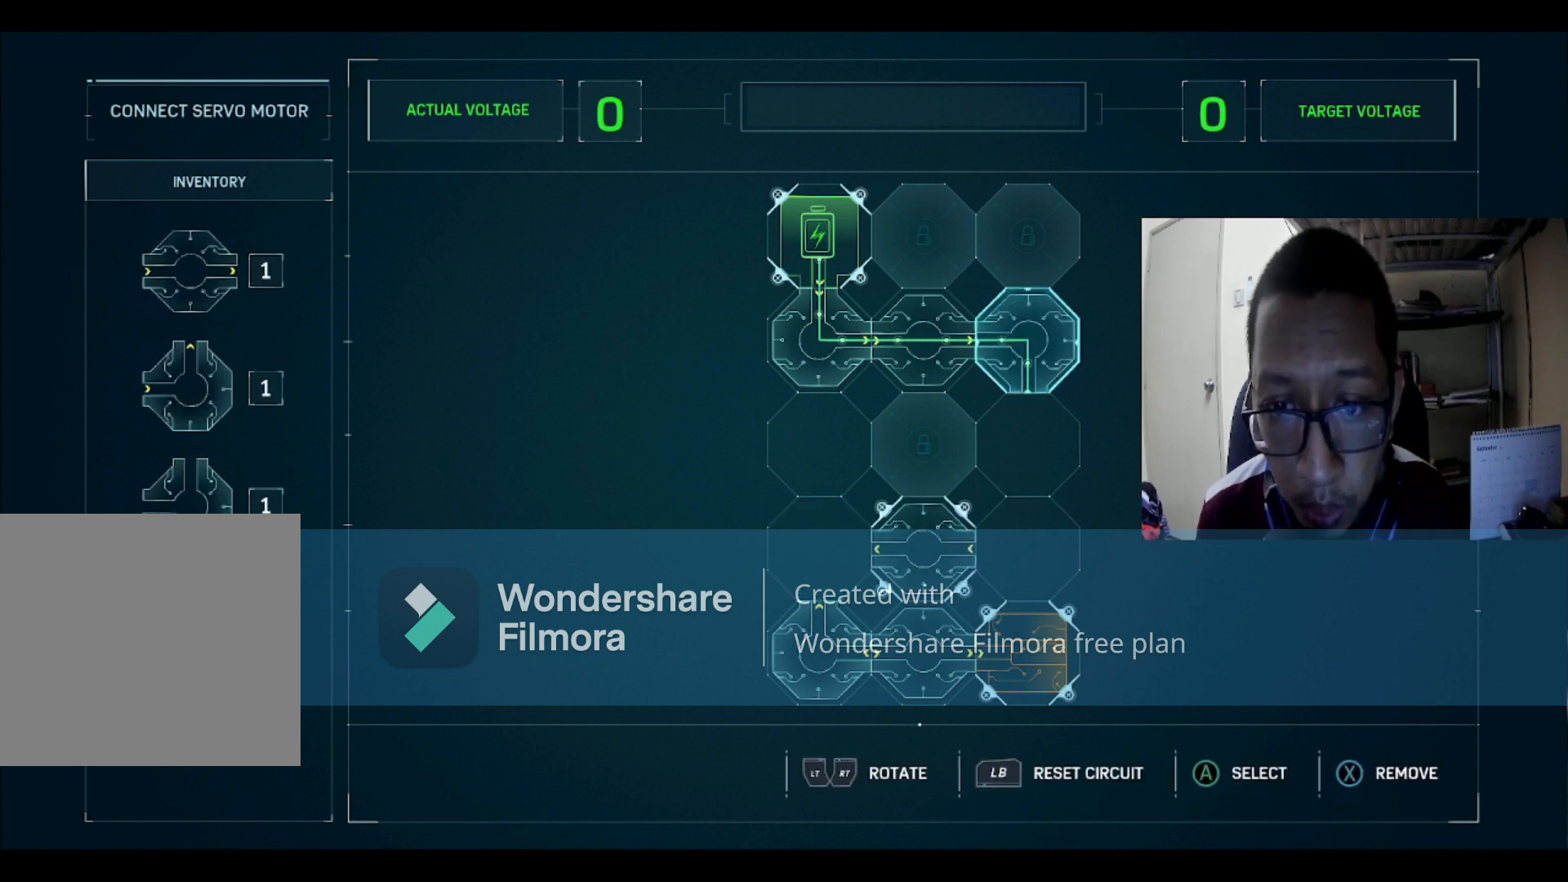
{"buttons": ["A"], "left_stick": "center", "right_stick": "center", "events": [[133, "DPAD_DOWN", "down"], [200, "DPAD_DOWN", "up"], [433, "A", "down"]]}
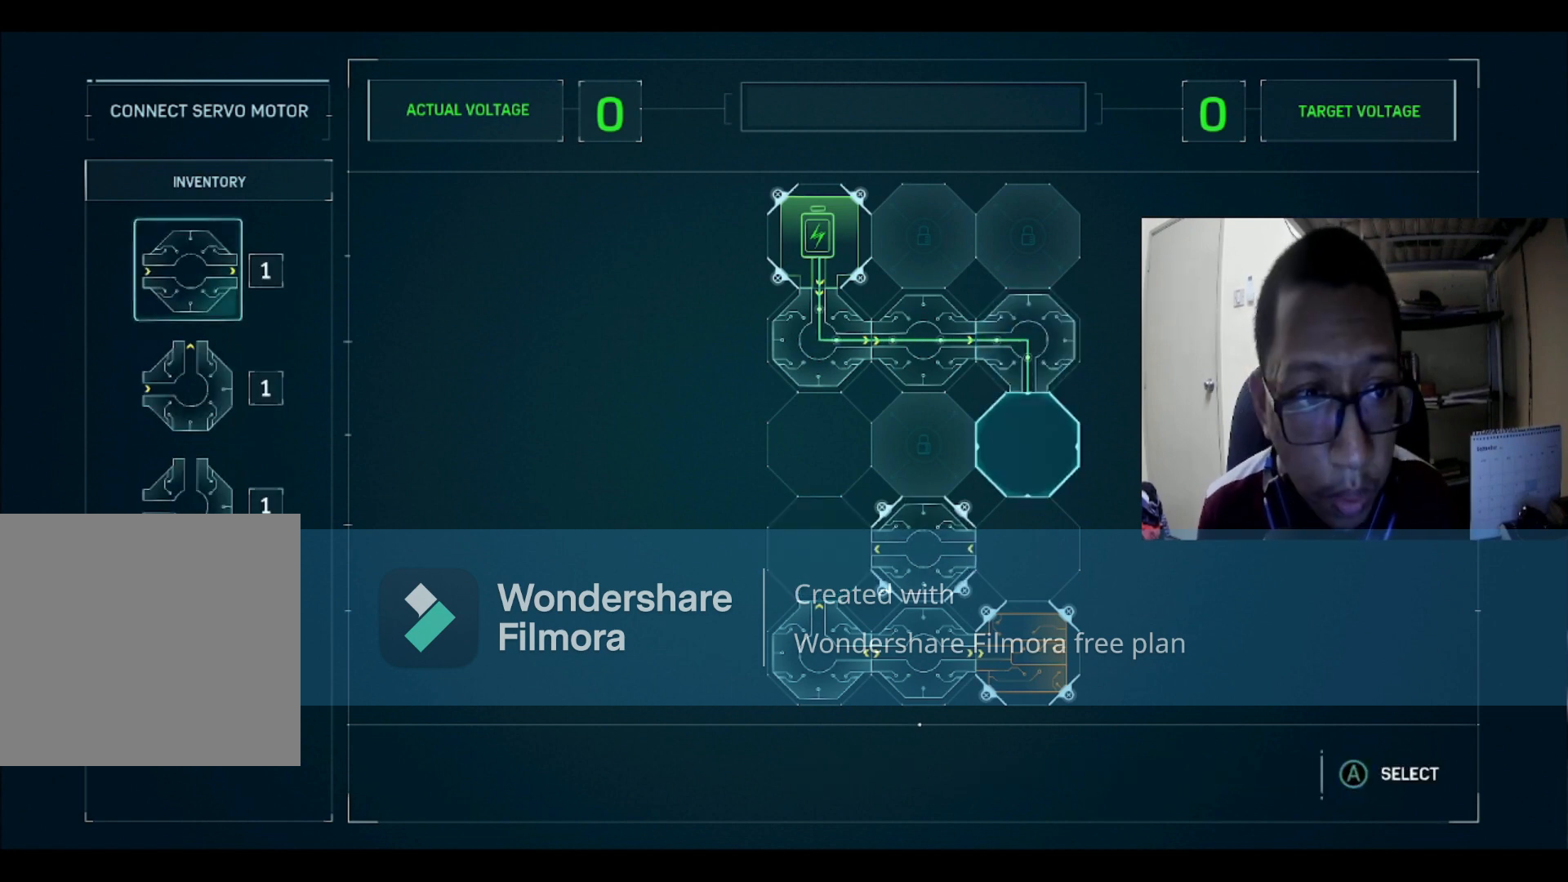
{"buttons": ["R2"], "left_stick": "center", "right_stick": "center", "events": [[33, "A", "up"], [200, "A", "down"], [267, "A", "up"], [400, "R2", "down"]]}
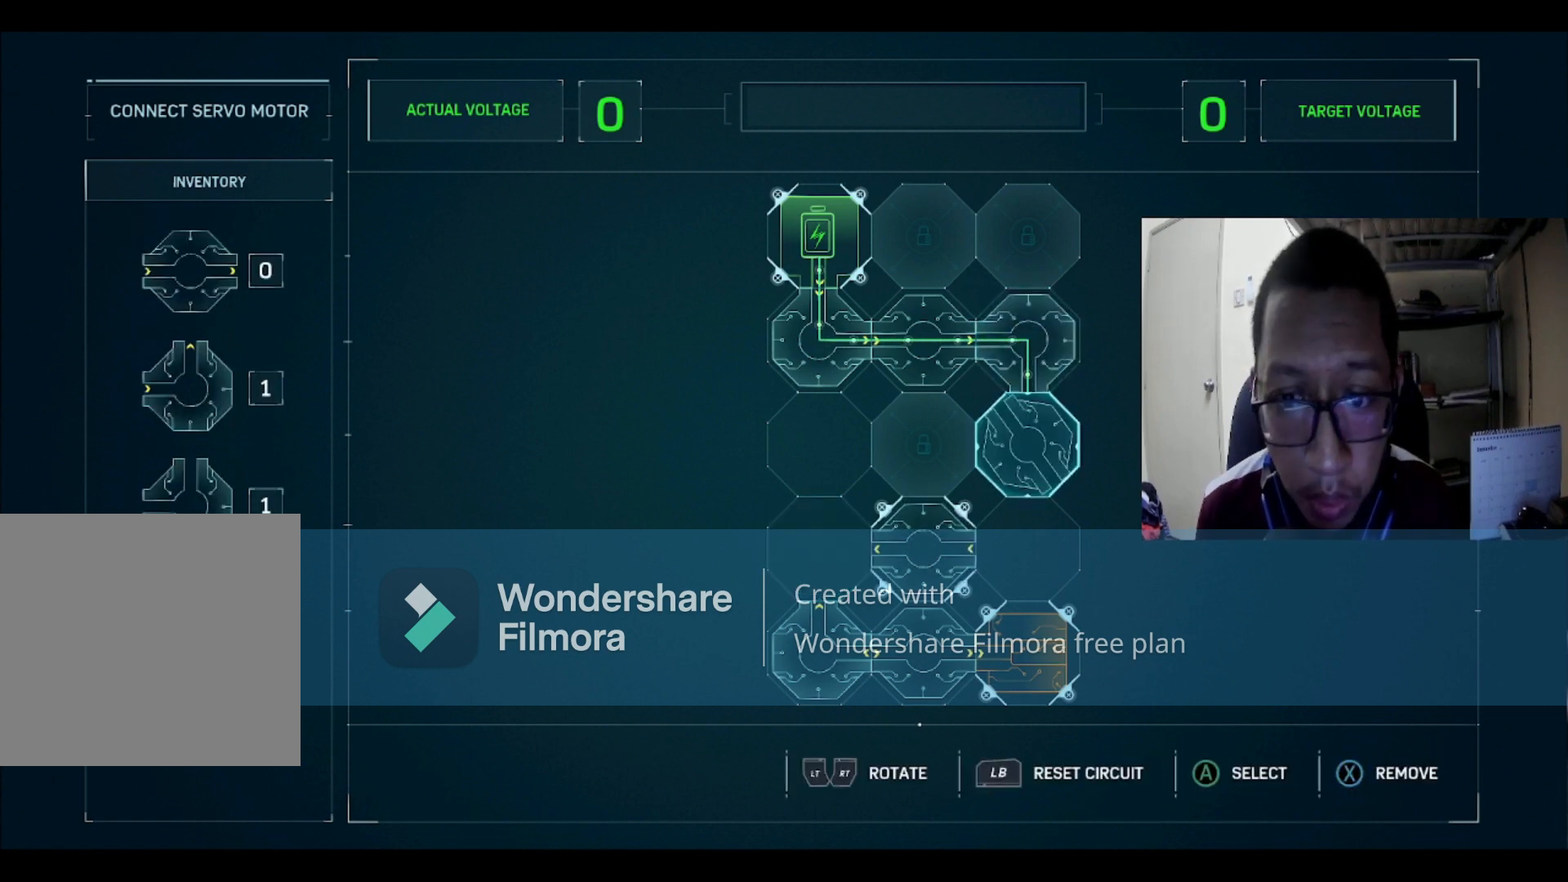
{"buttons": [], "left_stick": "center", "right_stick": "center", "events": [[100, "R2", "up"], [400, "DPAD_DOWN", "down"], [500, "DPAD_DOWN", "up"]]}
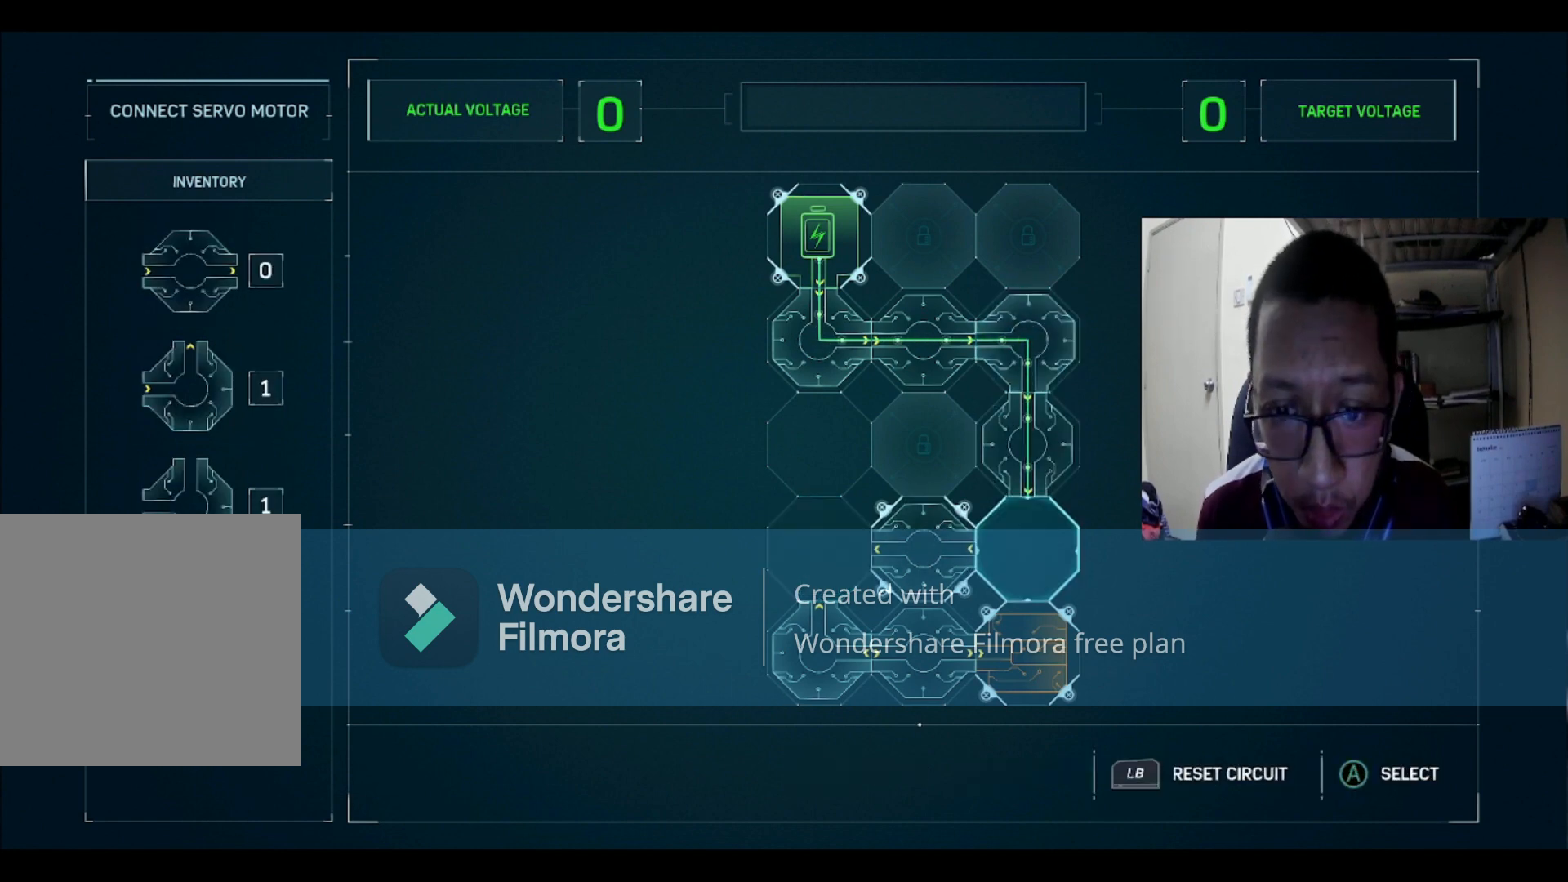
{"buttons": [], "left_stick": "center", "right_stick": "center", "events": []}
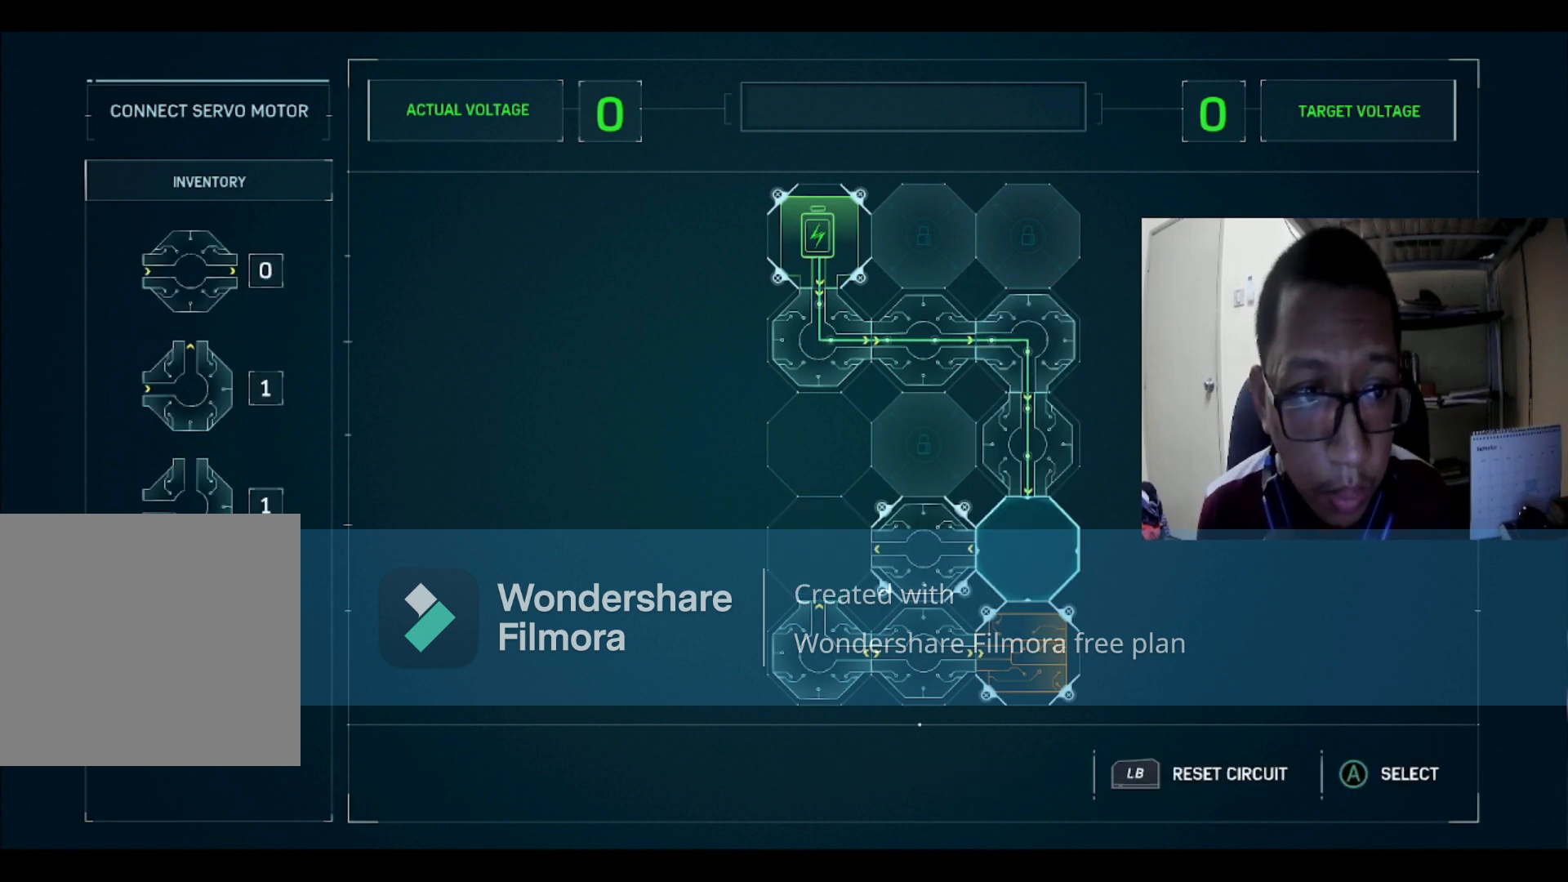
{"buttons": [], "left_stick": "center", "right_stick": "center", "events": [[33, "DPAD_DOWN", "down"], [100, "DPAD_DOWN", "up"], [367, "DPAD_UP", "down"], [433, "DPAD_UP", "up"]]}
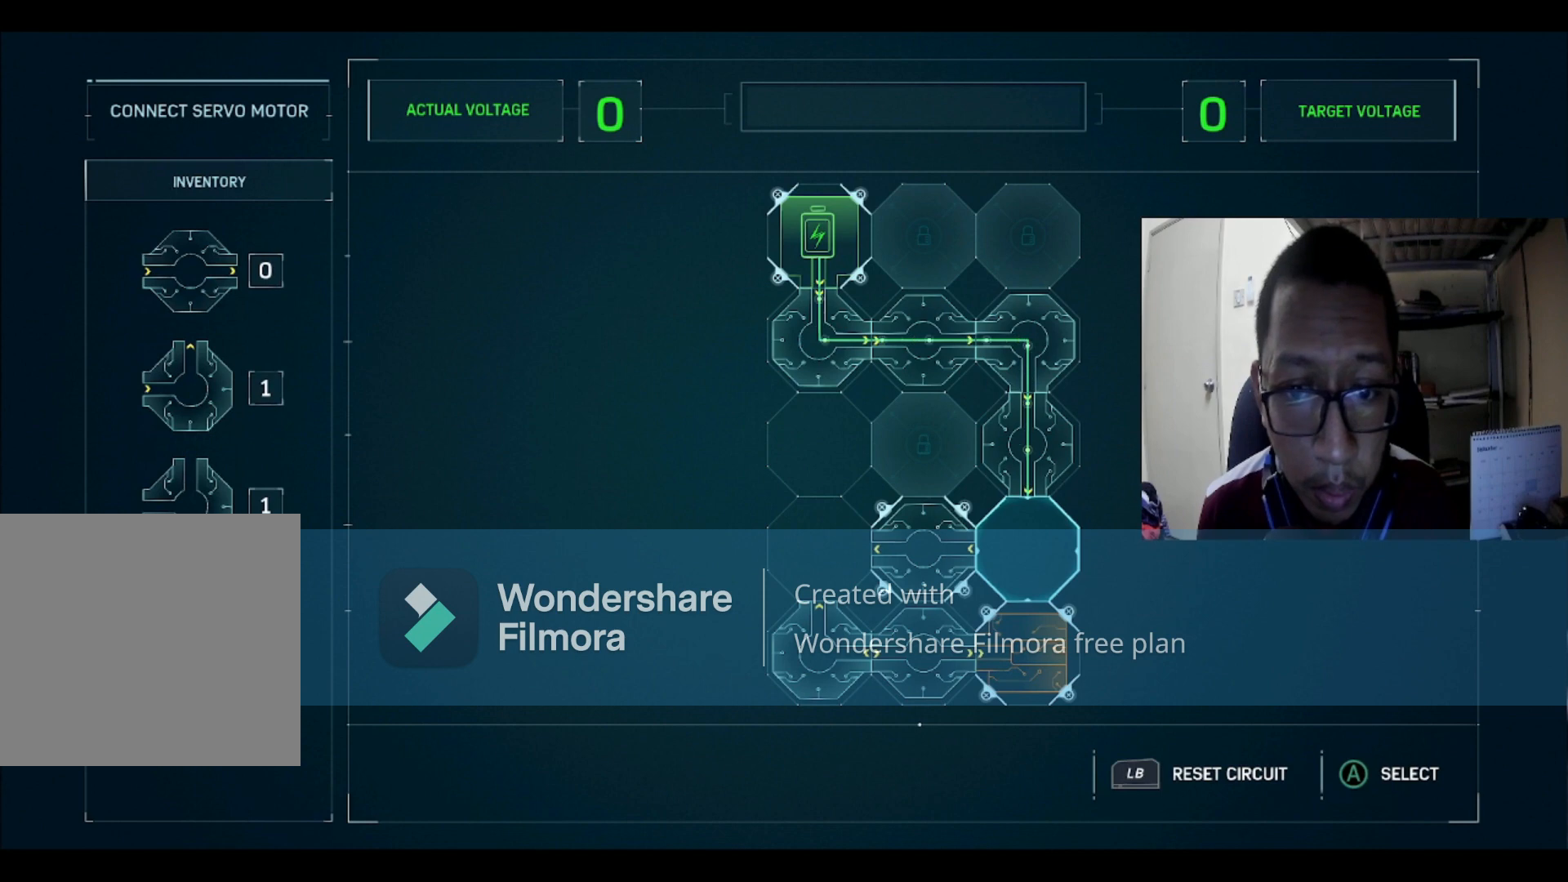
{"buttons": [], "left_stick": "center", "right_stick": "center", "events": []}
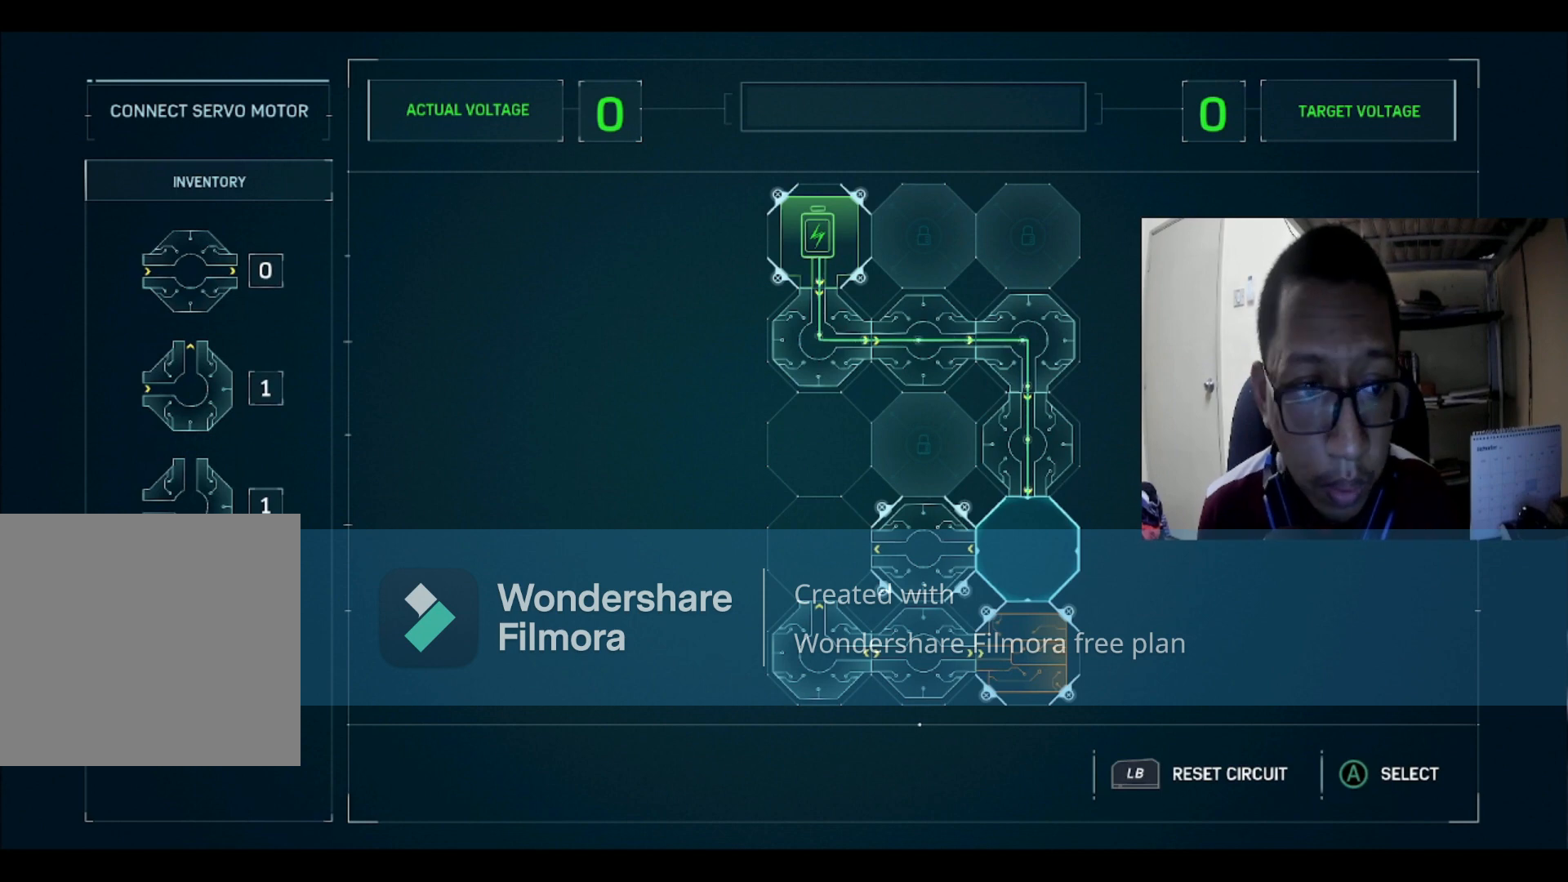
{"buttons": [], "left_stick": "center", "right_stick": "center", "events": []}
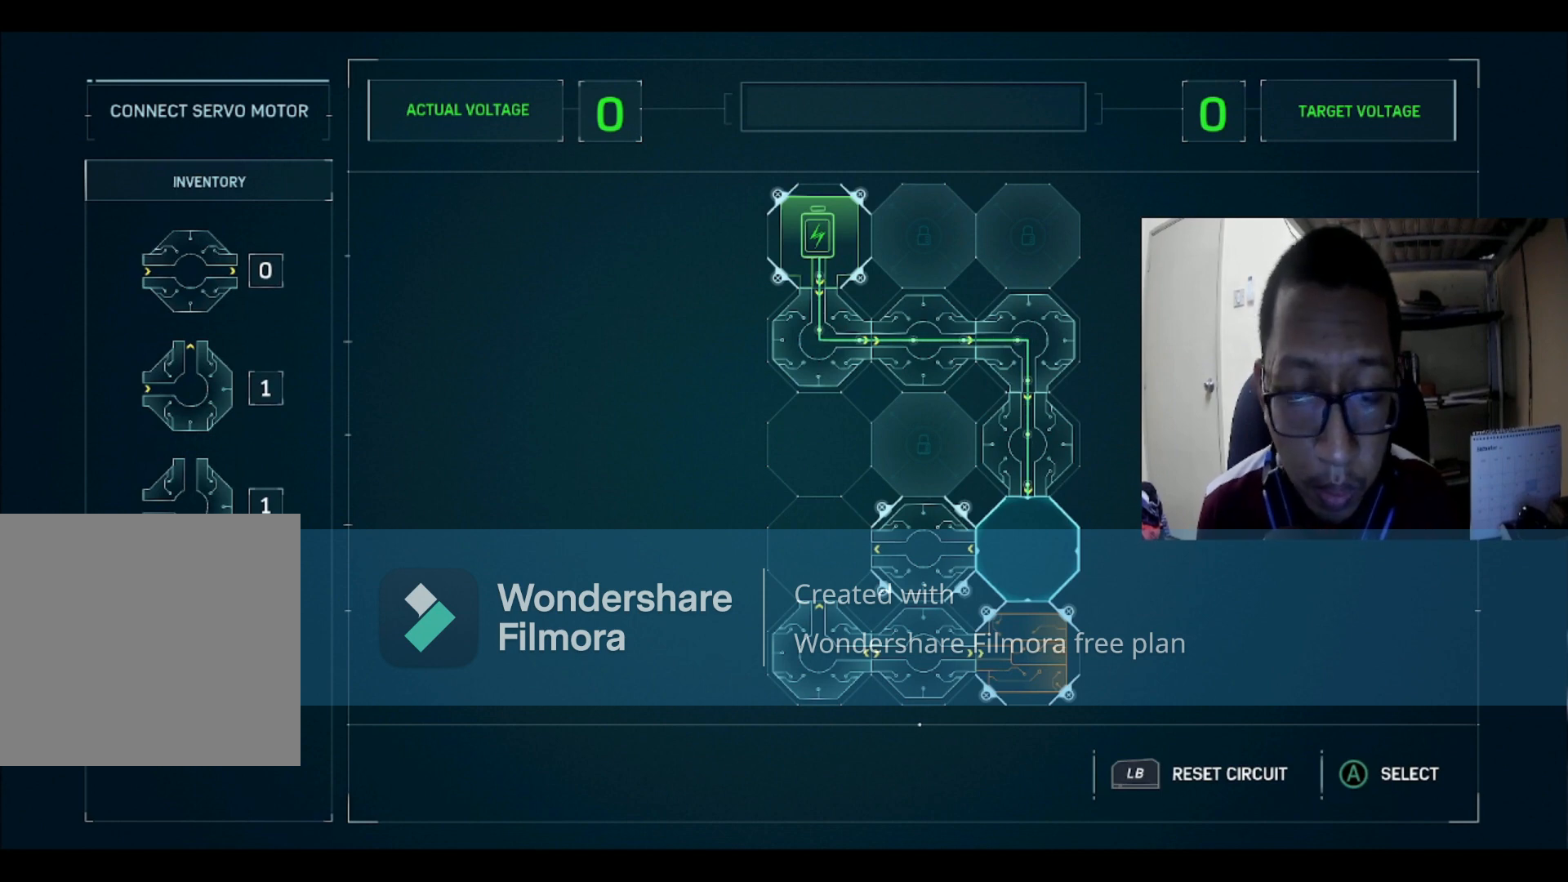
{"buttons": [], "left_stick": "center", "right_stick": "center", "events": []}
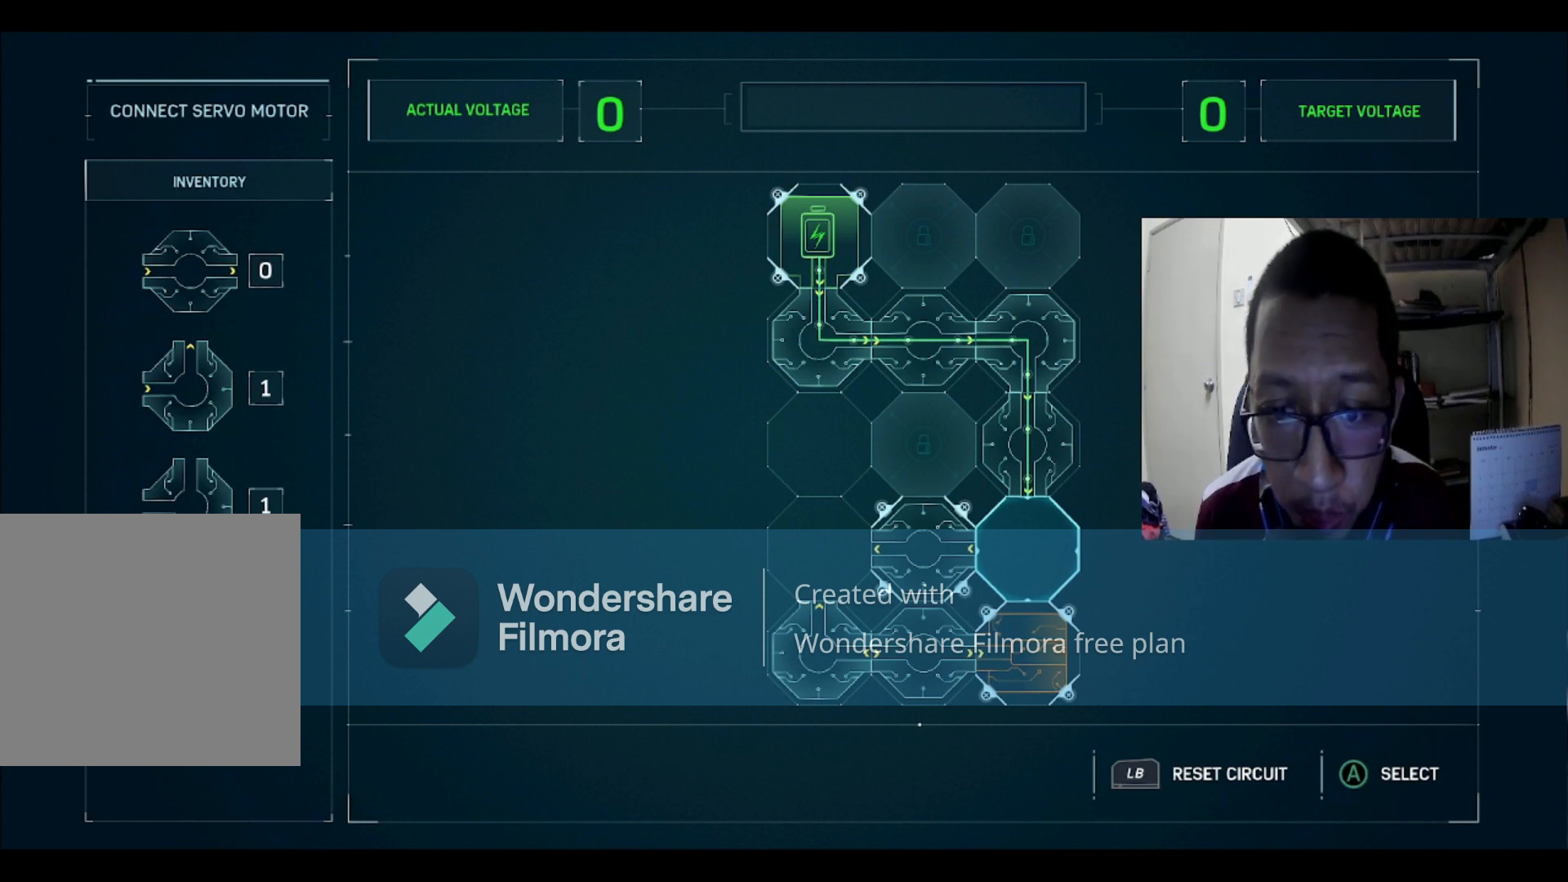
{"buttons": [], "left_stick": "center", "right_stick": "center", "events": []}
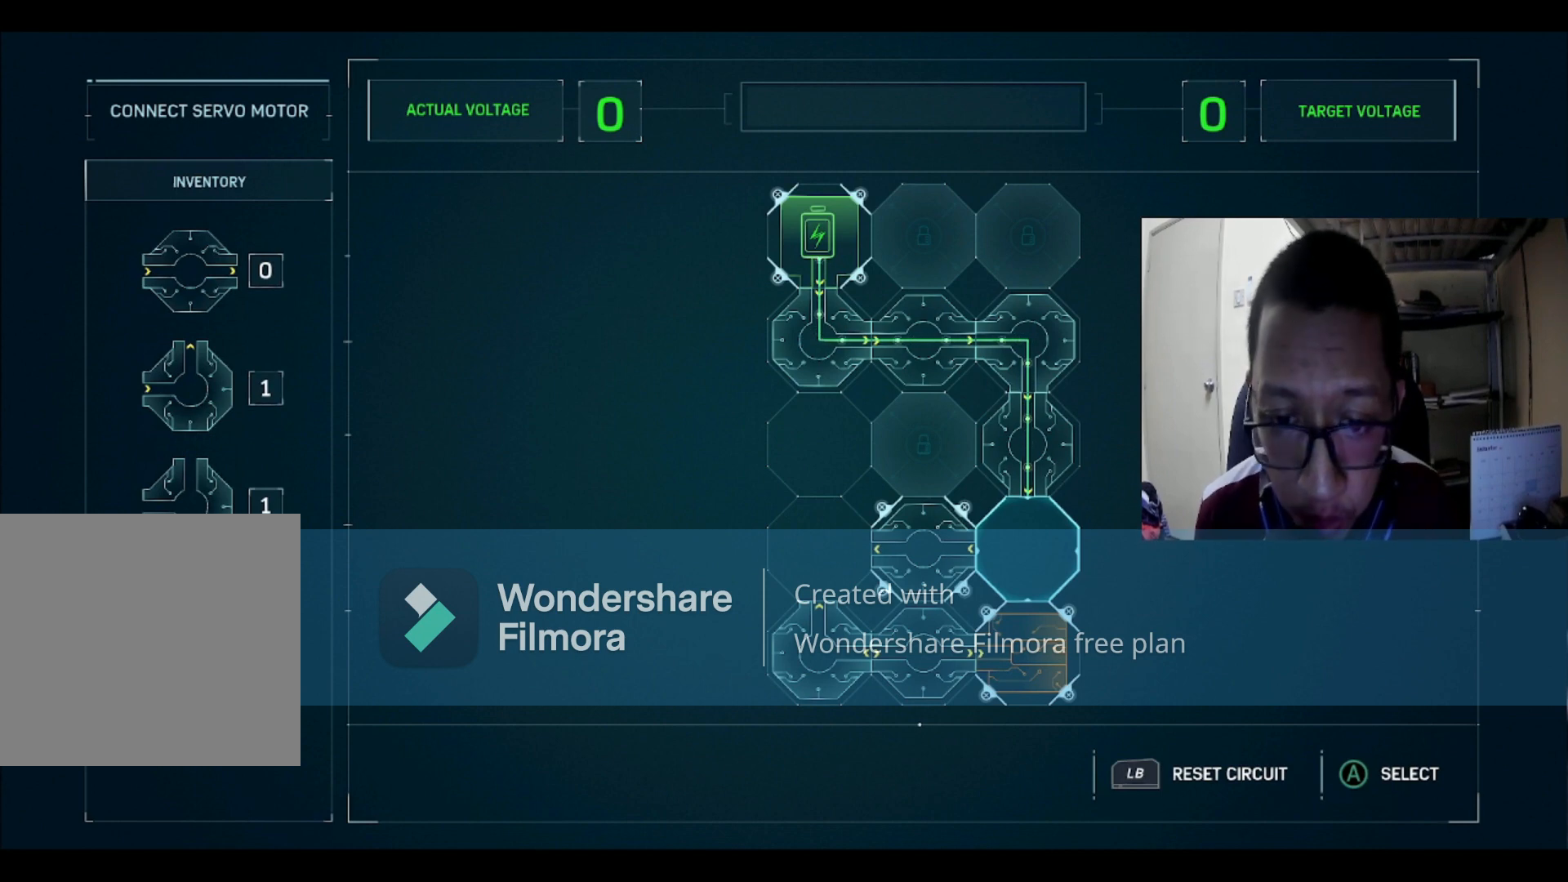
{"buttons": ["DPAD_LEFT"], "left_stick": "center", "right_stick": "center", "events": [[200, "DPAD_DOWN", "down"], [267, "DPAD_DOWN", "up"], [400, "DPAD_LEFT", "down"], [467, "DPAD_LEFT", "up"], [501, "DPAD_LEFT", "down"]]}
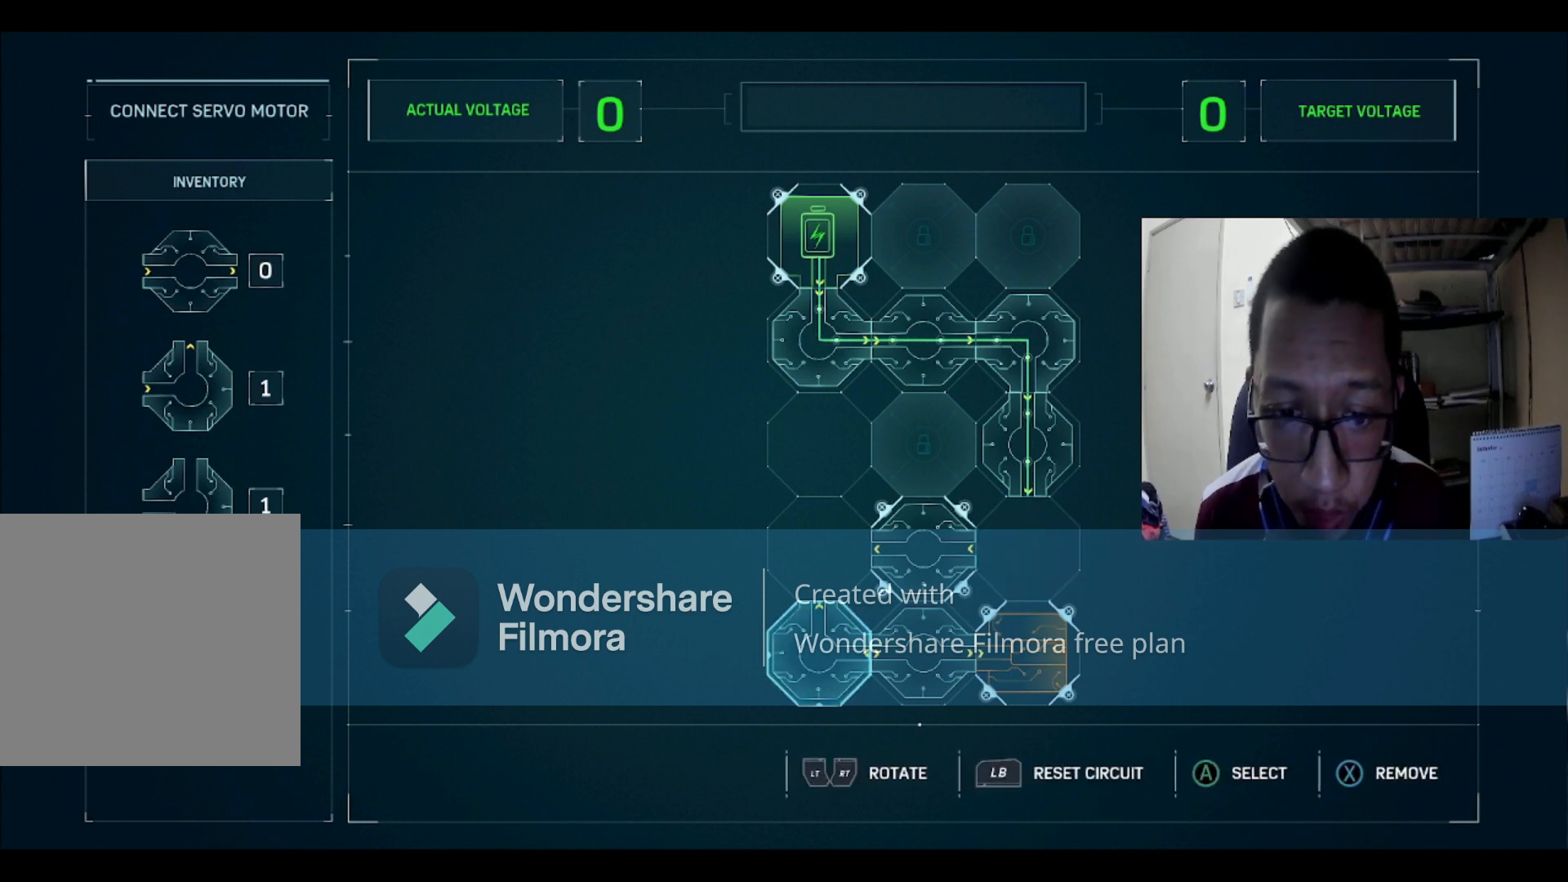
{"buttons": [], "left_stick": "center", "right_stick": "center", "events": [[100, "DPAD_LEFT", "up"], [133, "X", "down"], [233, "DPAD_RIGHT", "down"], [233, "X", "up"], [300, "DPAD_RIGHT", "up"], [400, "DPAD_UP", "down"], [467, "DPAD_UP", "up"]]}
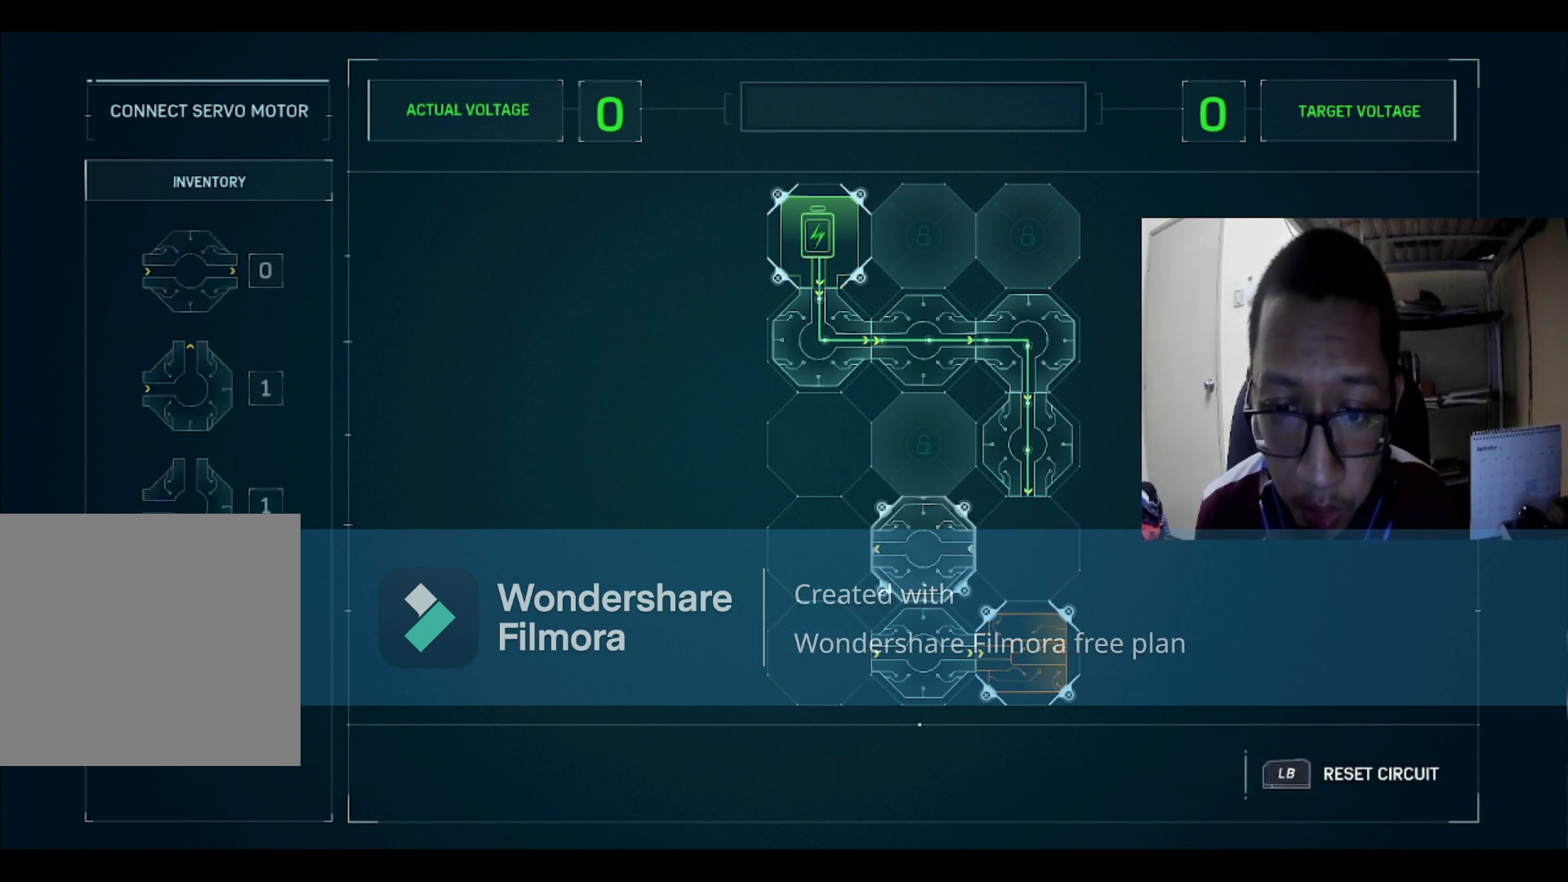
{"buttons": [], "left_stick": "center", "right_stick": "center", "events": [[67, "DPAD_RIGHT", "down"], [134, "DPAD_RIGHT", "up"], [167, "A", "down"], [267, "A", "up"]]}
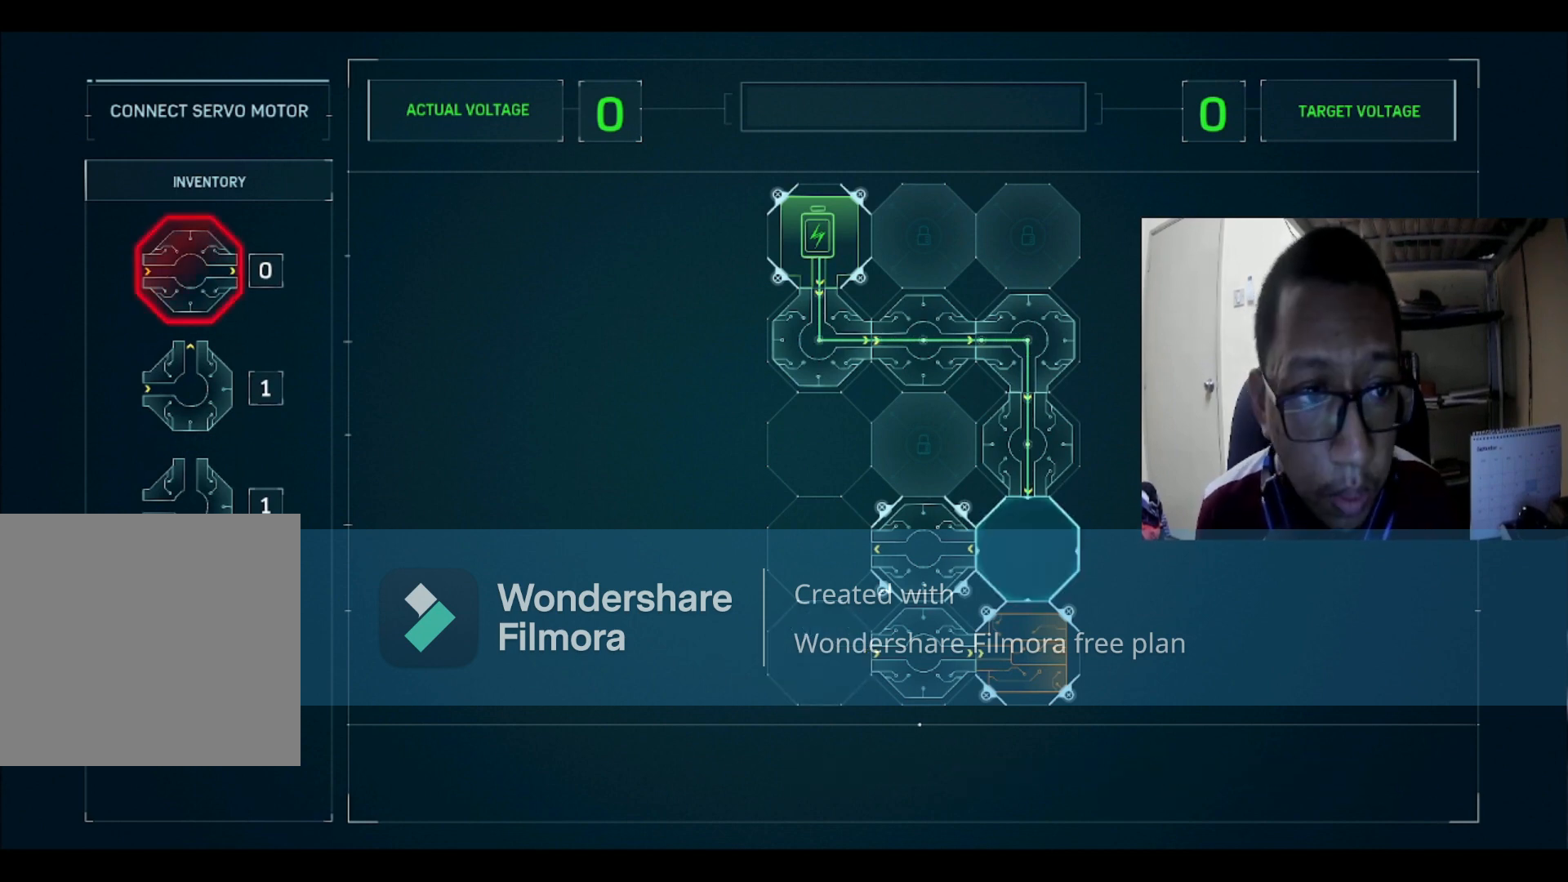
{"buttons": [], "left_stick": "center", "right_stick": "center", "events": [[33, "DPAD_DOWN", "down"], [100, "DPAD_DOWN", "up"], [333, "A", "down"], [400, "A", "up"]]}
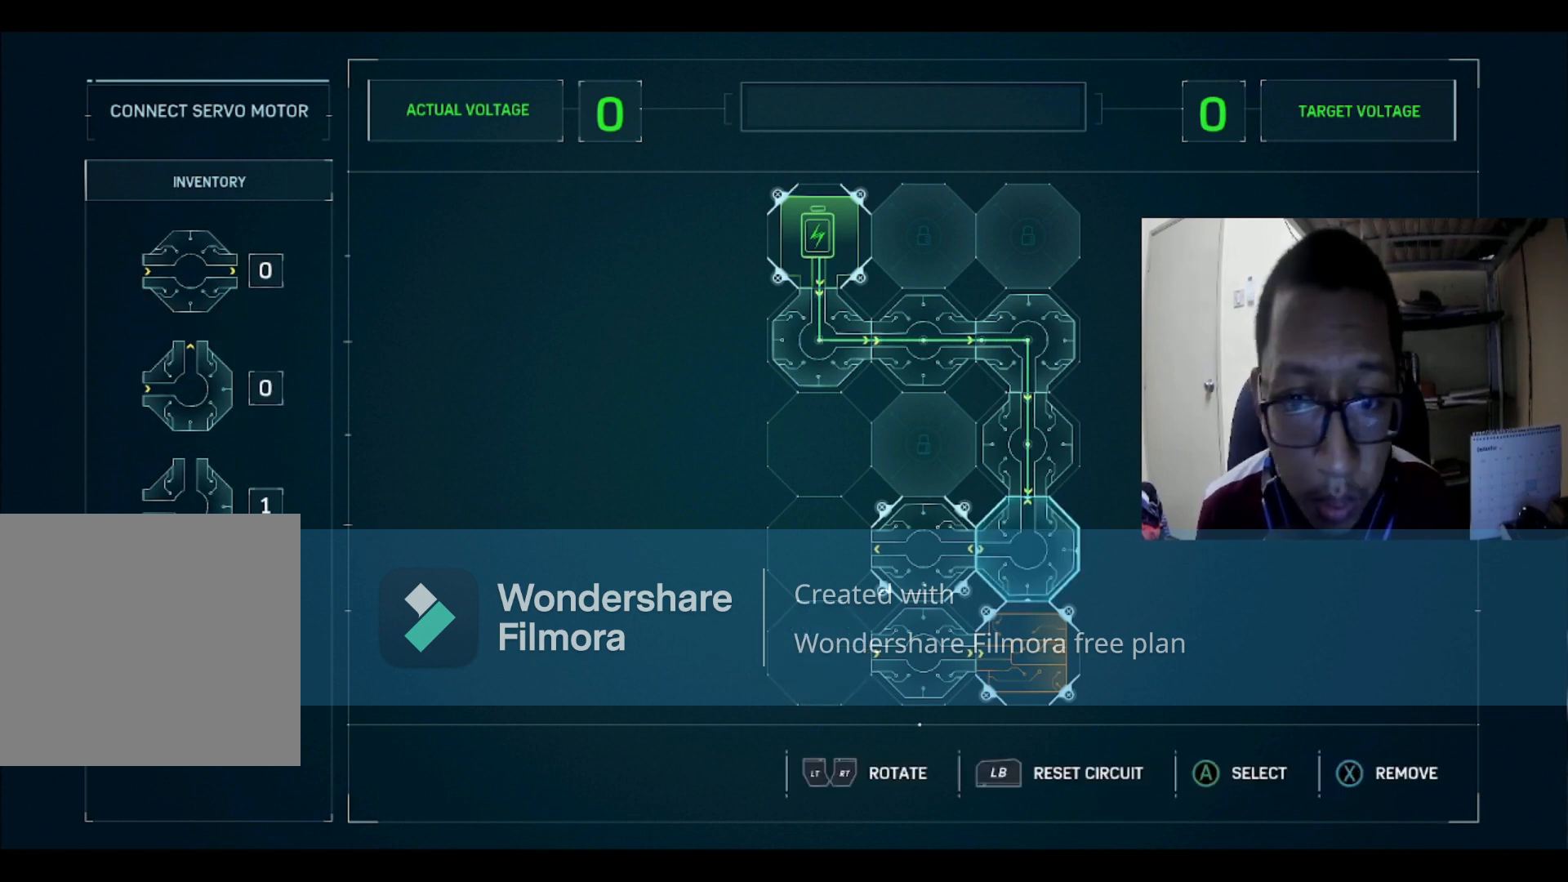
{"buttons": [], "left_stick": "center", "right_stick": "center", "events": []}
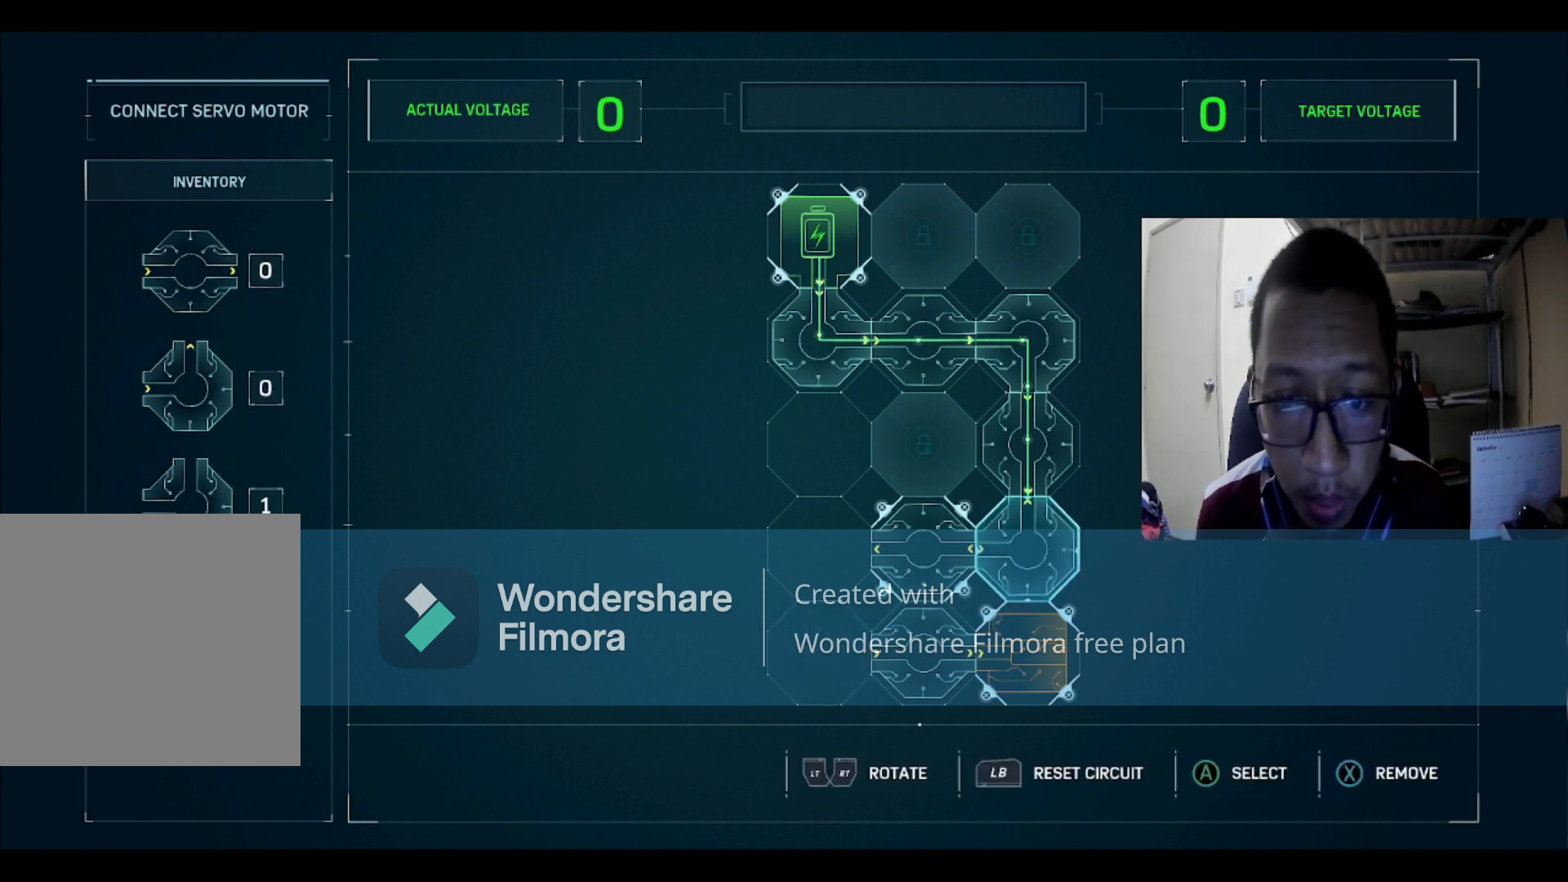
{"buttons": [], "left_stick": "center", "right_stick": "center", "events": []}